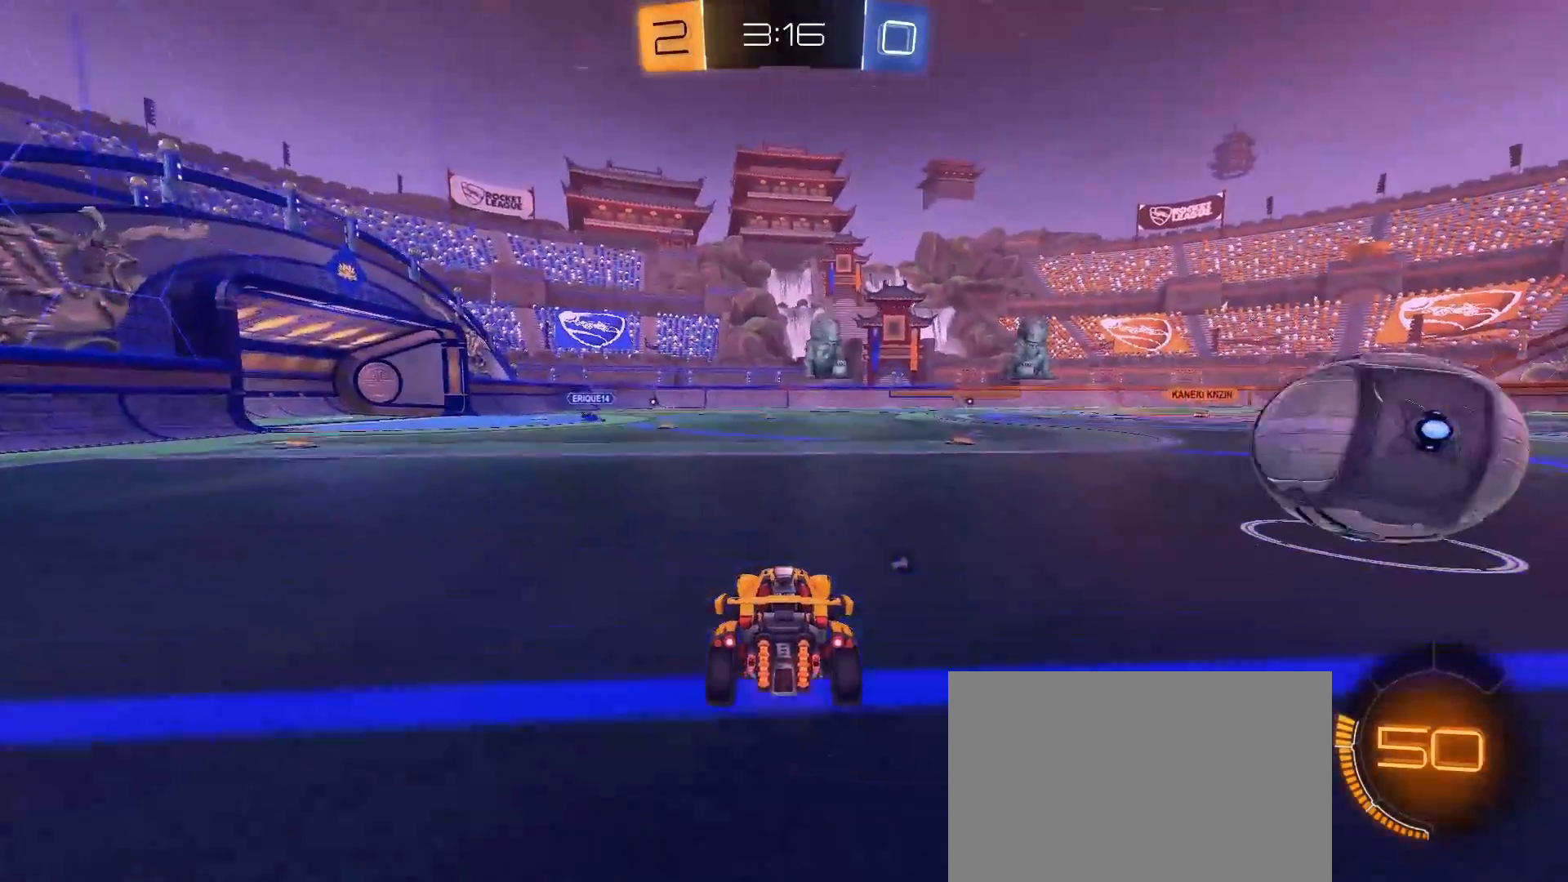
Gameplay with a controller (PlayStation layout); each line is a JSON object with the inputs held at the frame after it. "events" lists button and stick changes between this image and that frame as [ms after this image, input, new state], when the widget could be followed in between. Not read: R3.
{"buttons": ["CIRCLE", "R2"], "left_stick": "center", "right_stick": "center", "events": [[133, "CIRCLE", "down"], [317, "left_stick", "left"], [417, "left_stick", "center"]]}
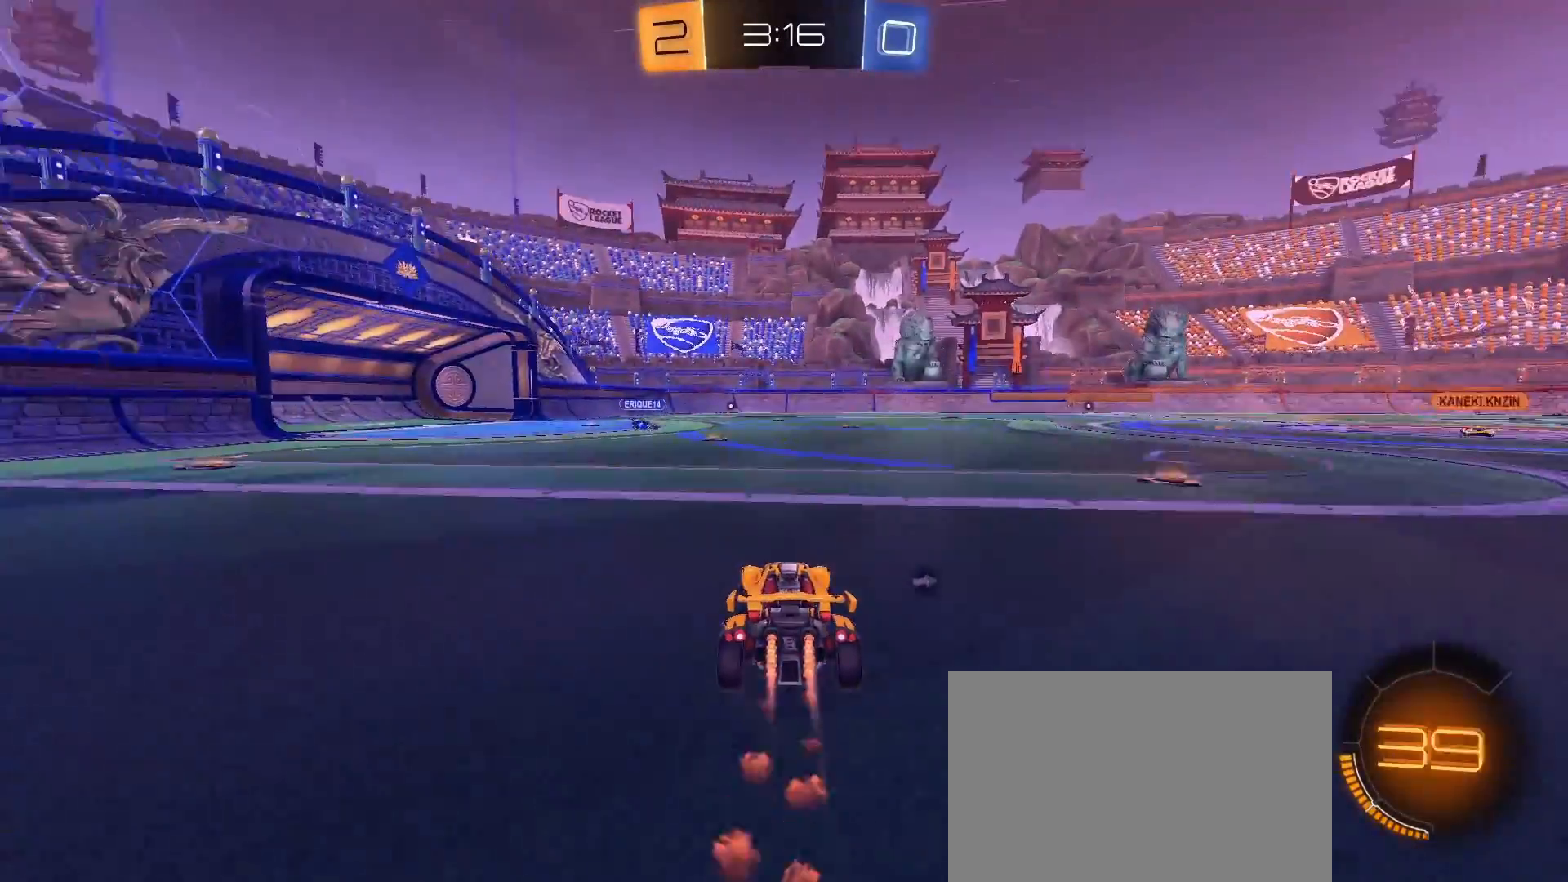
{"buttons": ["R2"], "left_stick": "center", "right_stick": "center", "events": [[133, "CIRCLE", "up"], [300, "TRIANGLE", "down"], [300, "left_stick", "right"], [400, "TRIANGLE", "up"], [500, "left_stick", "center"]]}
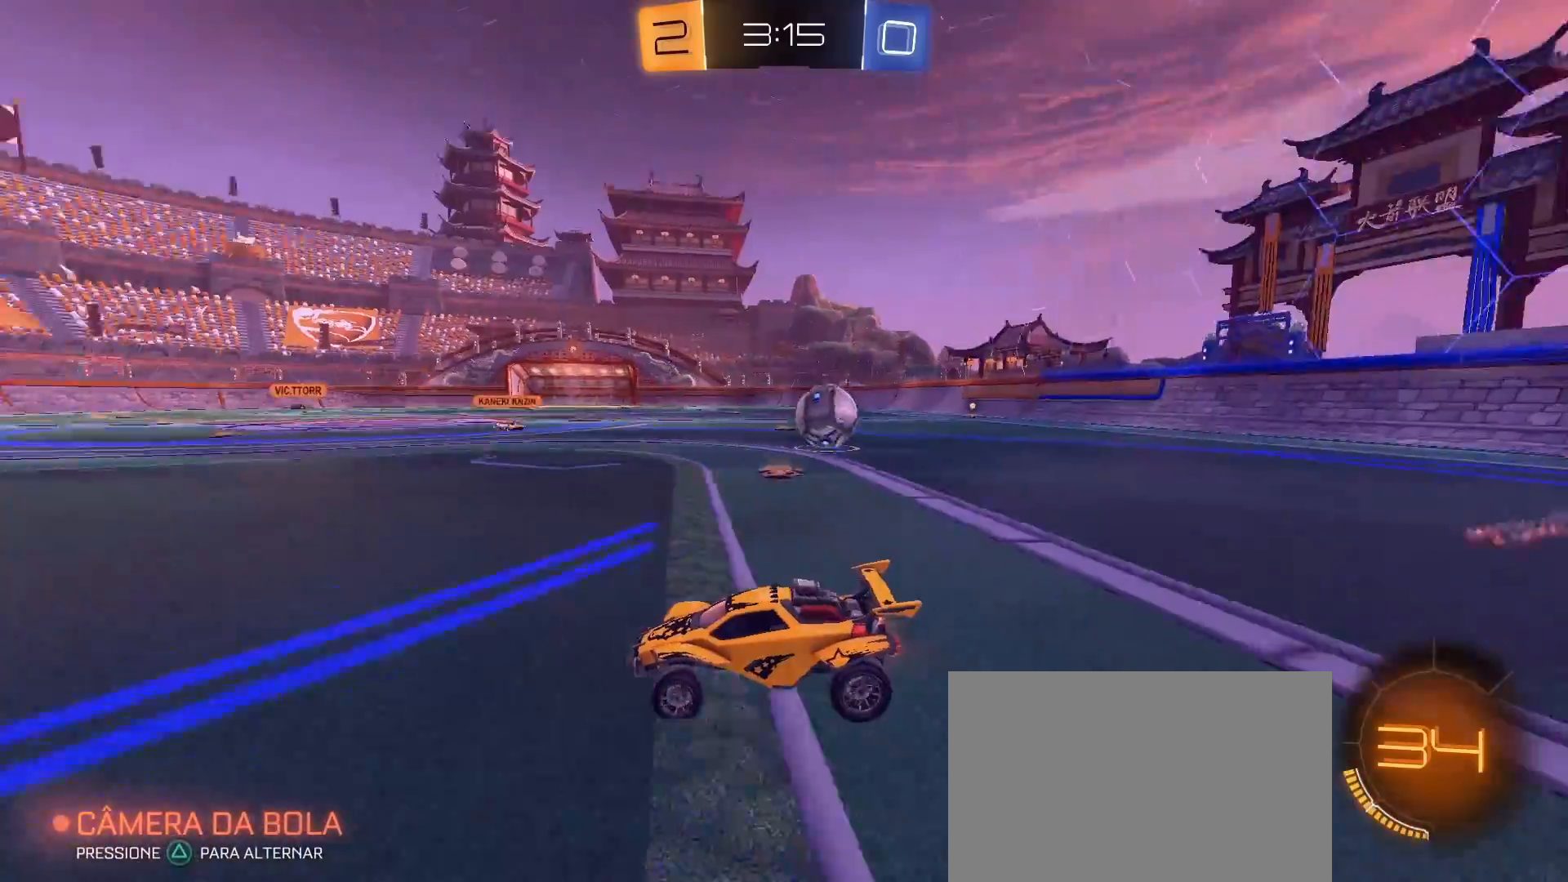
{"buttons": ["L1", "R2"], "left_stick": "up-left", "right_stick": "center", "events": [[433, "left_stick", "up-left"], [467, "CROSS", "down"], [467, "L1", "down"], [500, "CROSS", "up"]]}
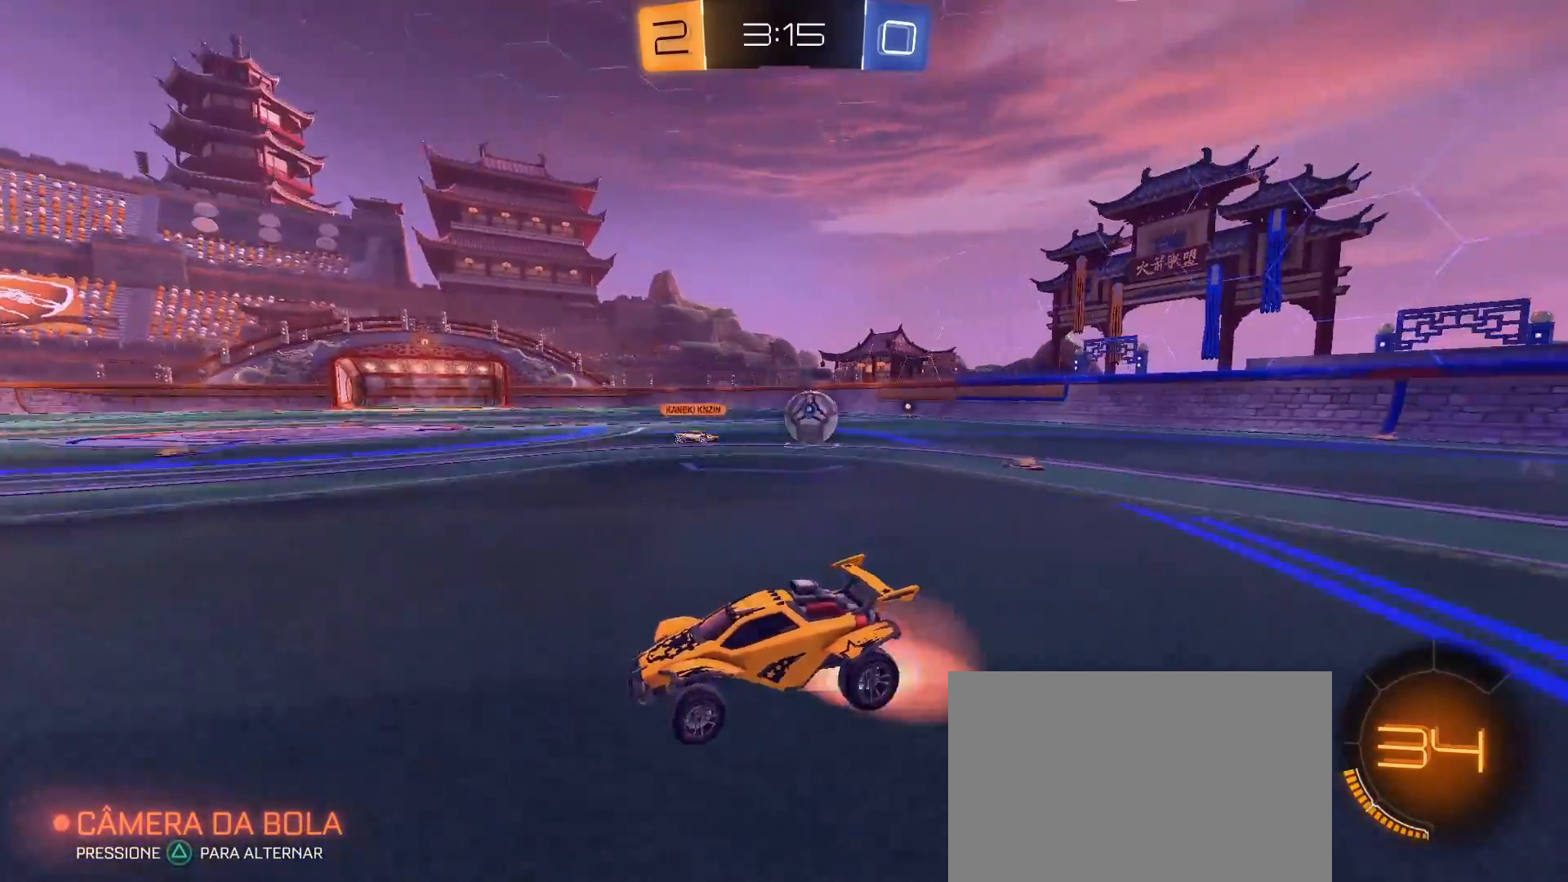
{"buttons": [], "left_stick": "center", "right_stick": "center", "events": [[50, "CROSS", "down"], [200, "CROSS", "up"], [233, "L1", "up"], [250, "left_stick", "center"], [300, "R2", "up"]]}
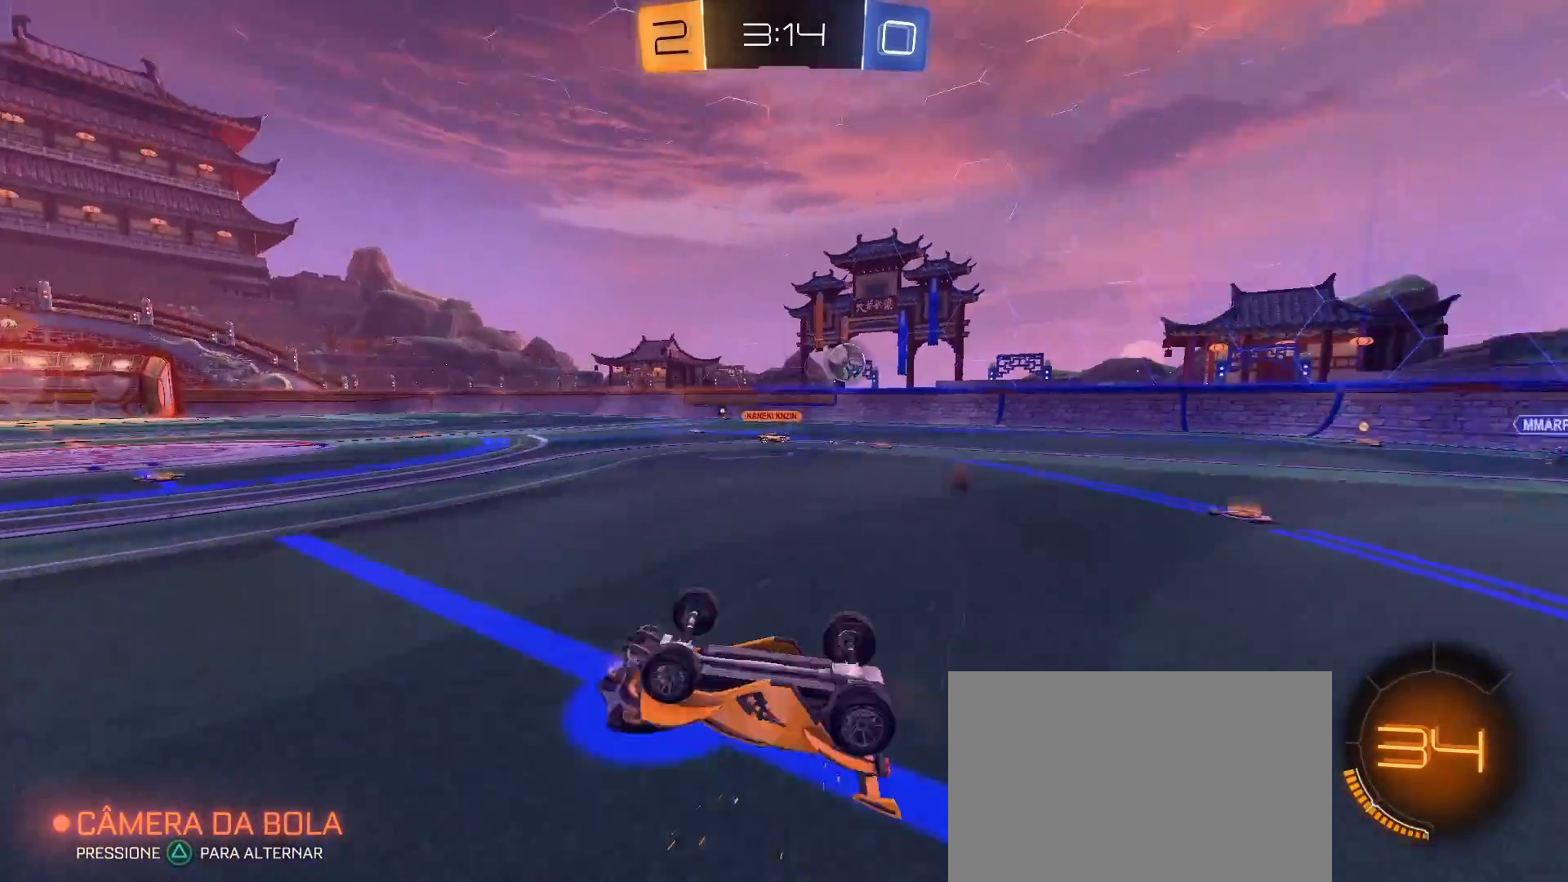
{"buttons": ["R2", "SELECT"], "left_stick": "center", "right_stick": "center", "events": [[17, "SELECT", "down"], [500, "R2", "down"]]}
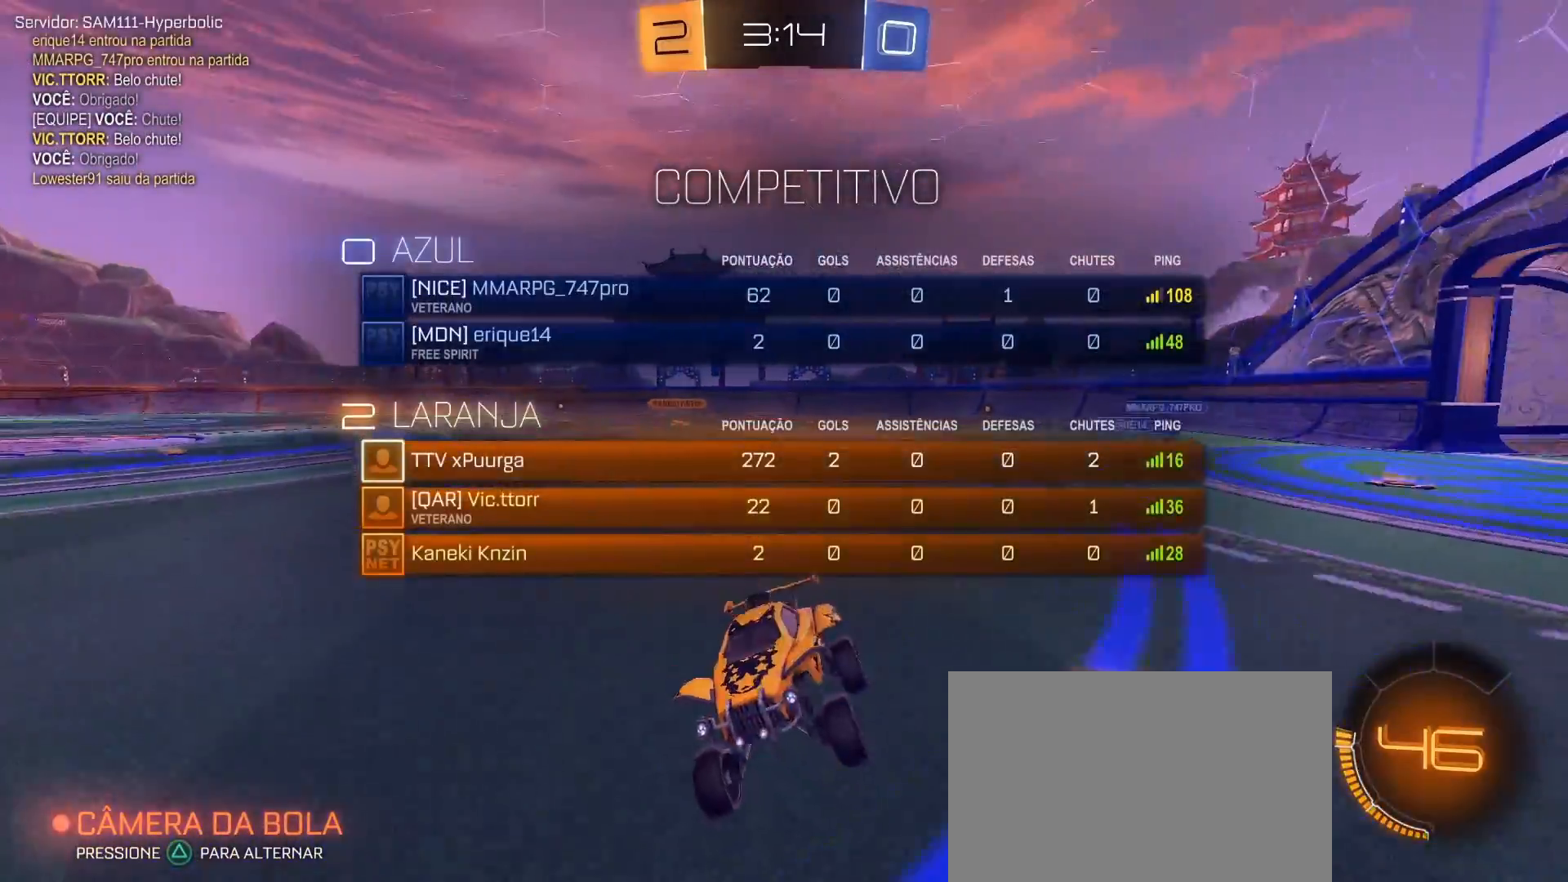
{"buttons": ["R2"], "left_stick": "center", "right_stick": "center", "events": [[117, "SELECT", "up"]]}
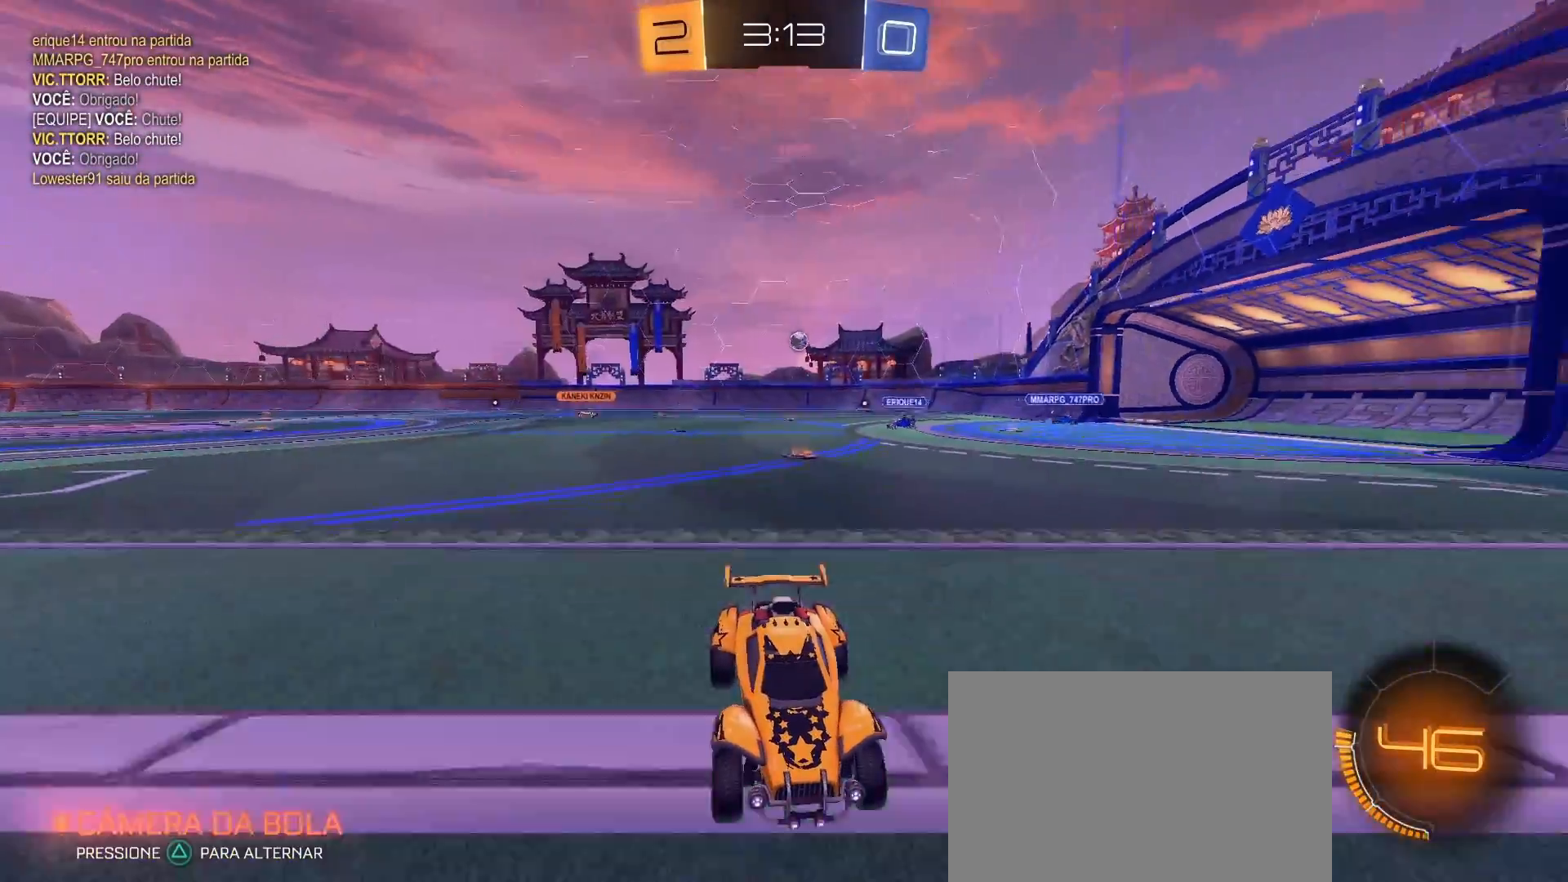
{"buttons": ["R2"], "left_stick": "right", "right_stick": "center", "events": [[17, "SELECT", "down"], [183, "SELECT", "up"], [350, "left_stick", "right"]]}
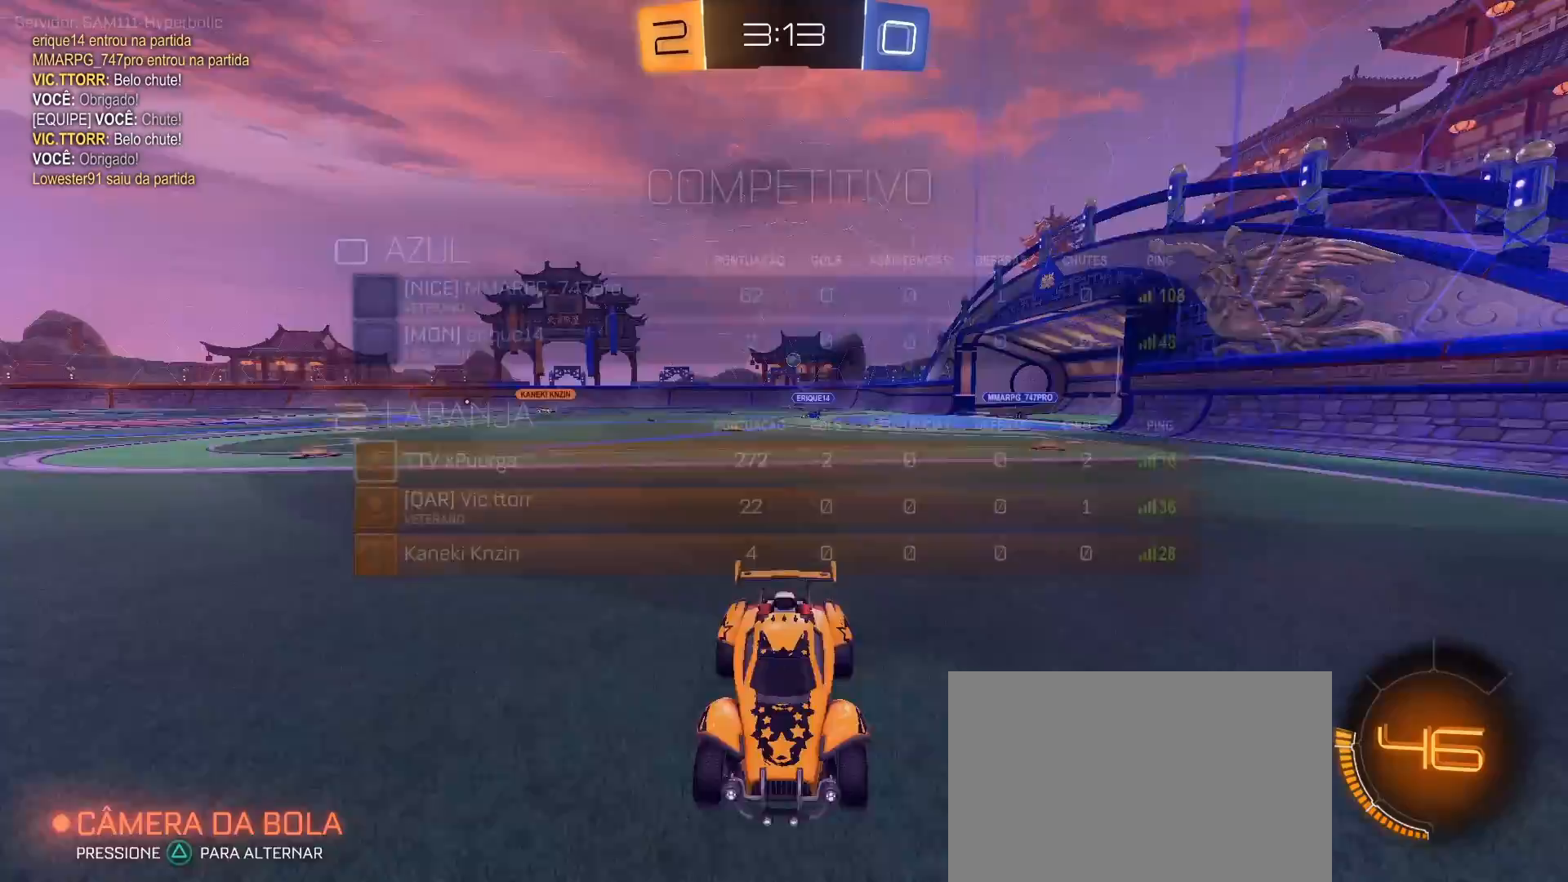
{"buttons": ["R2"], "left_stick": "right", "right_stick": "center", "events": [[150, "L1", "down"], [267, "L1", "up"]]}
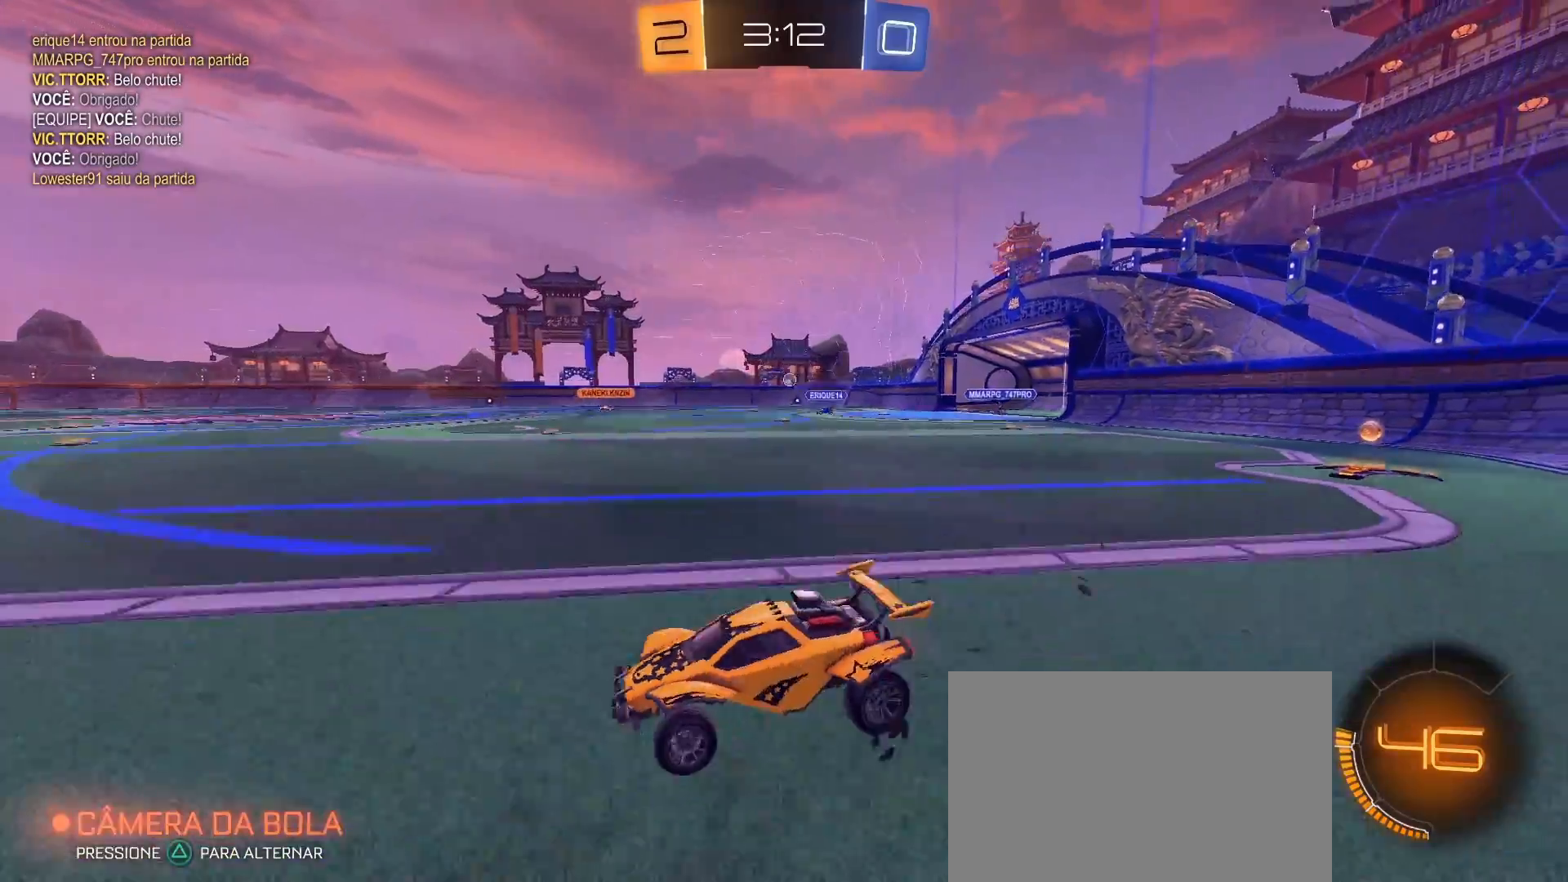
{"buttons": ["CIRCLE", "R2"], "left_stick": "center", "right_stick": "center", "events": [[67, "left_stick", "center"], [117, "TRIANGLE", "down"], [217, "CIRCLE", "down"], [217, "TRIANGLE", "up"]]}
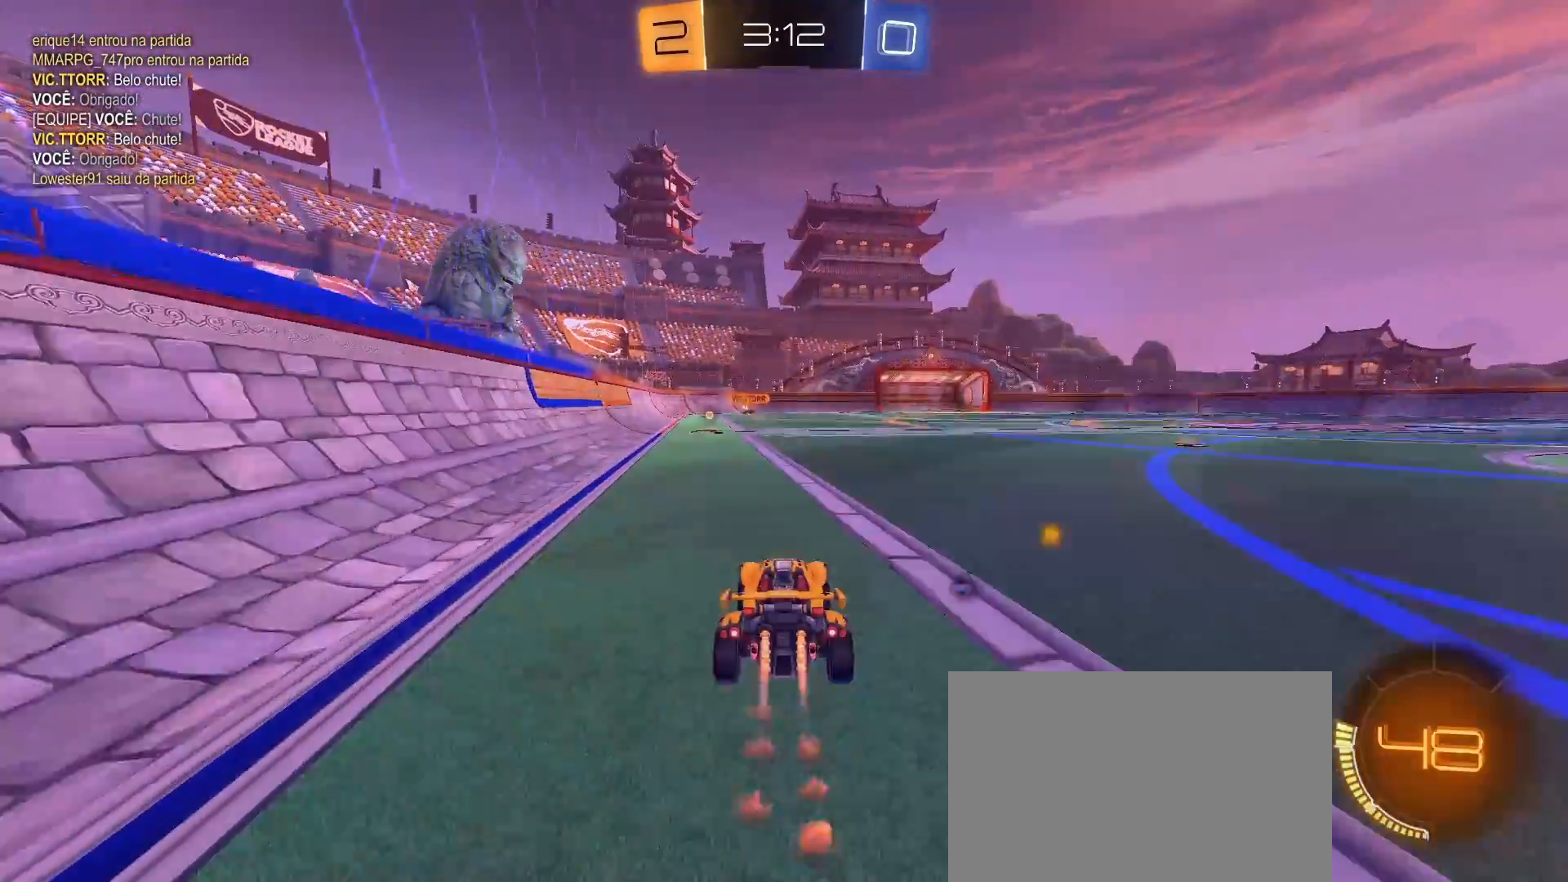
{"buttons": ["CIRCLE", "TRIANGLE", "R2"], "left_stick": "center", "right_stick": "center", "events": [[133, "left_stick", "down-left"], [250, "left_stick", "center"], [467, "TRIANGLE", "down"]]}
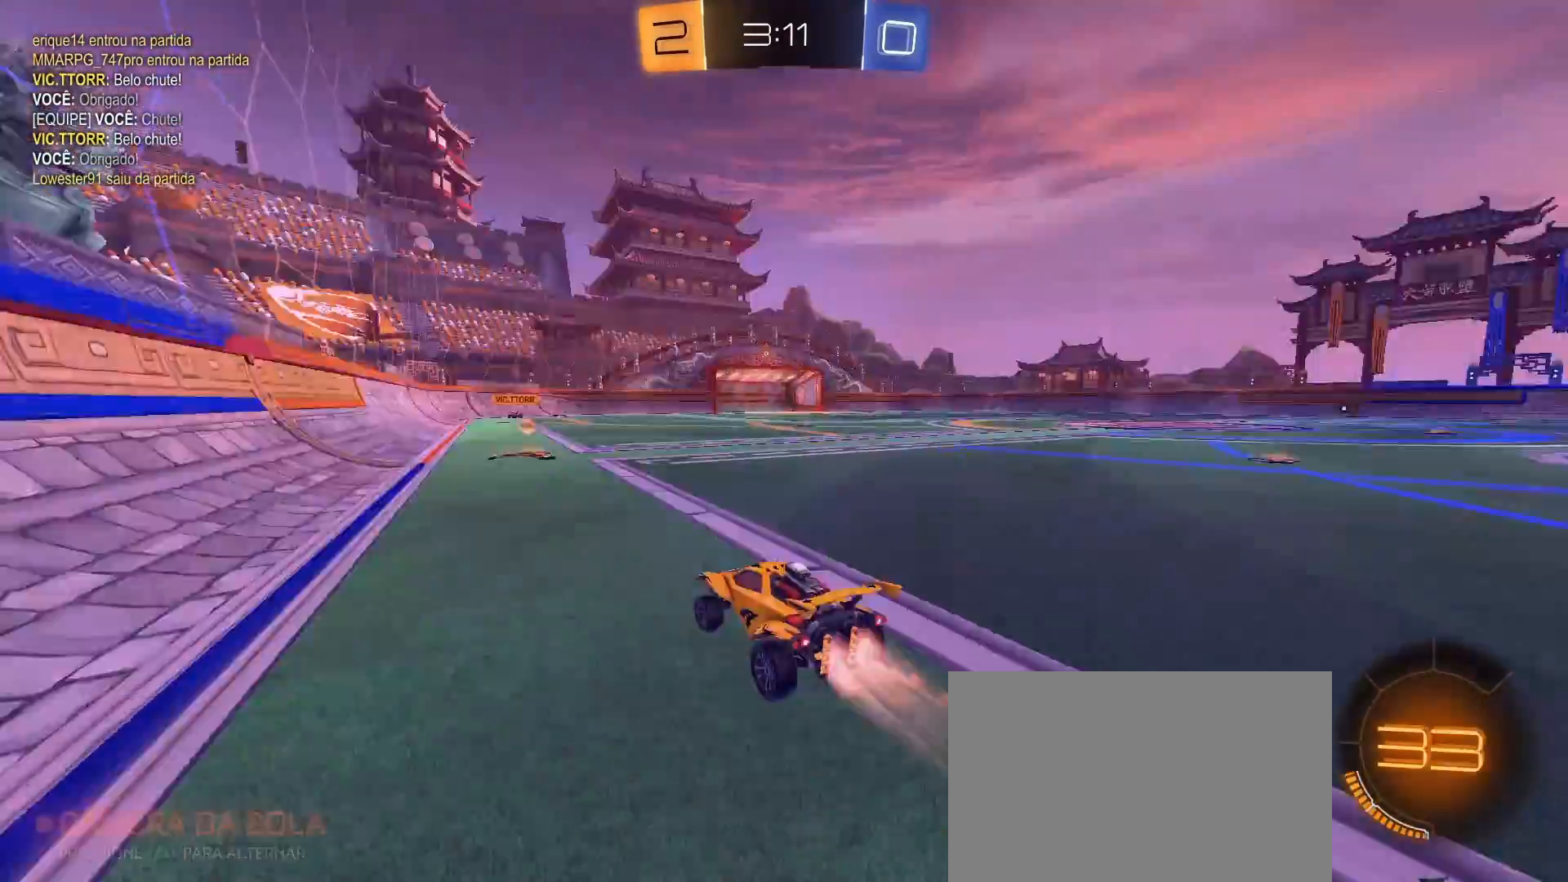
{"buttons": ["R2"], "left_stick": "right", "right_stick": "center", "events": [[83, "TRIANGLE", "up"], [150, "CIRCLE", "up"], [283, "left_stick", "right"], [317, "L1", "down"], [467, "L1", "up"]]}
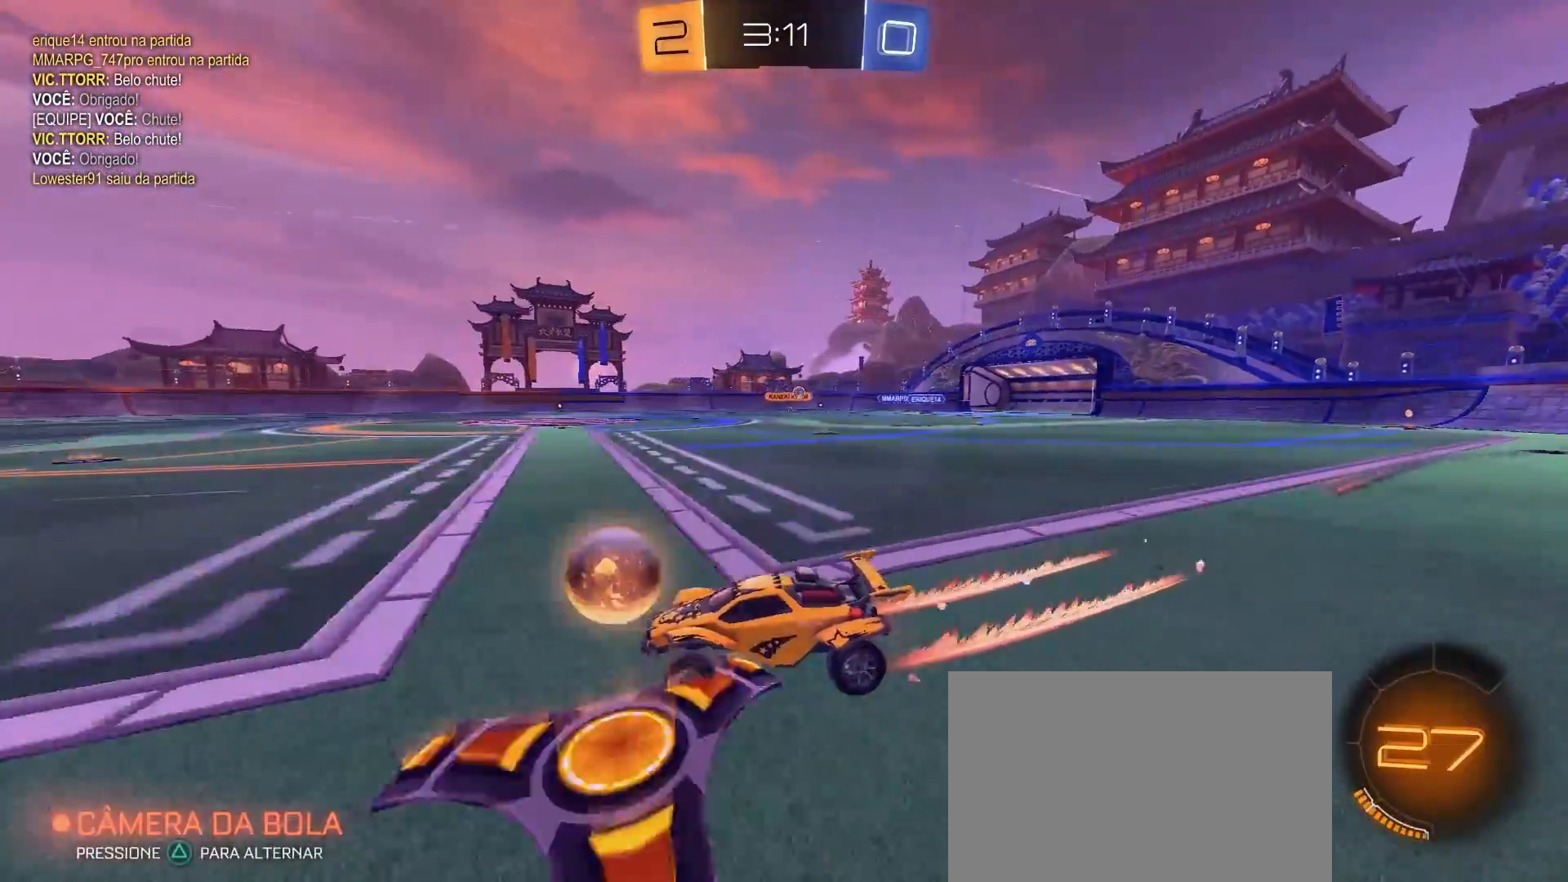
{"buttons": ["R2"], "left_stick": "center", "right_stick": "center", "events": [[417, "left_stick", "center"]]}
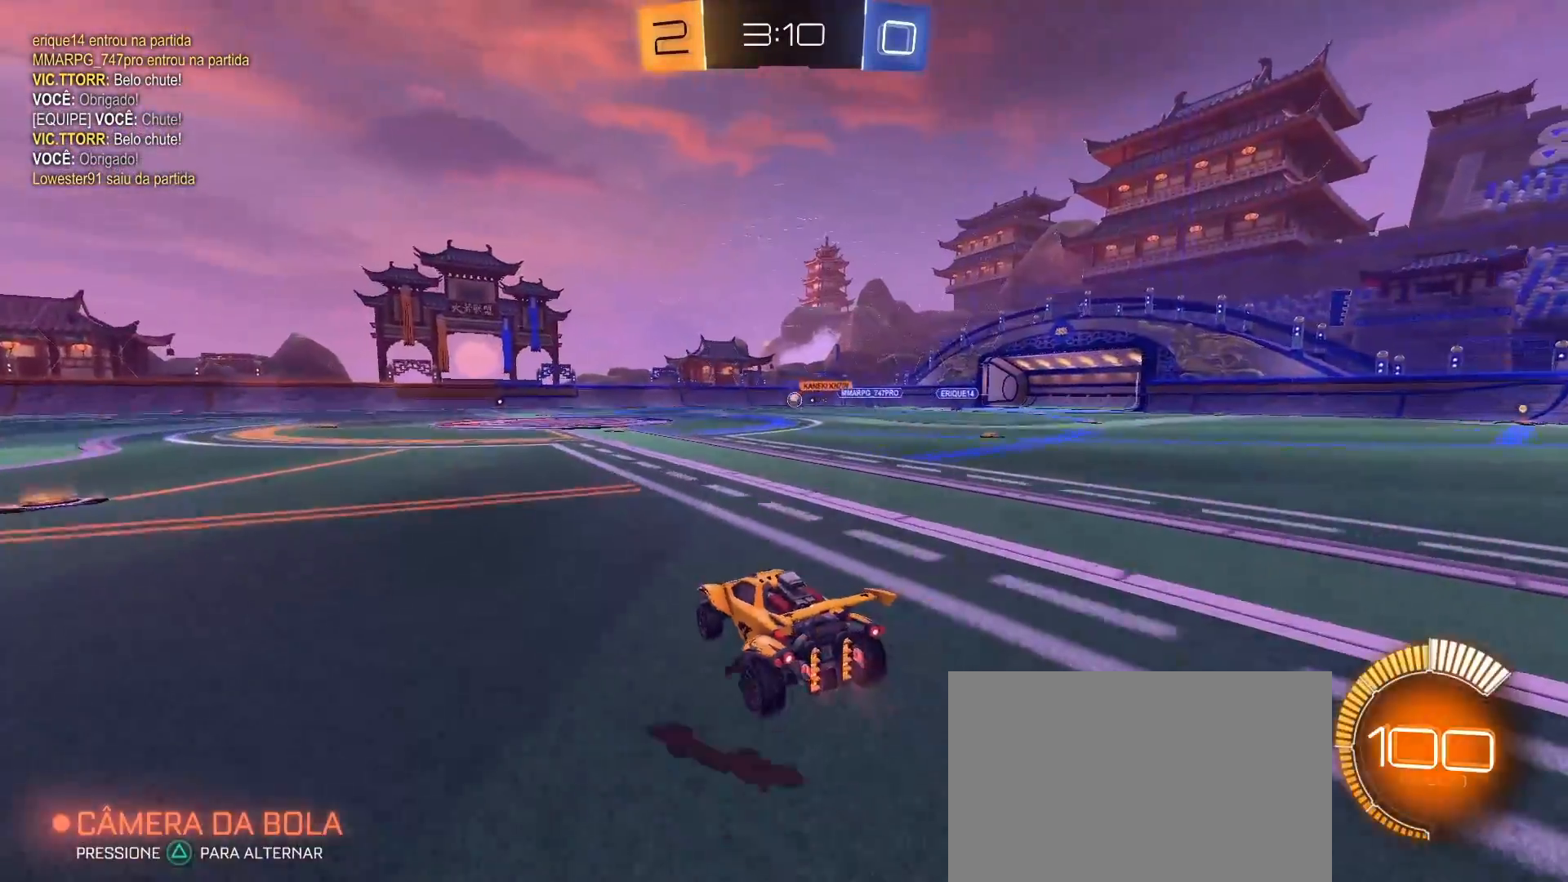
{"buttons": ["R2"], "left_stick": "center", "right_stick": "center", "events": [[67, "left_stick", "down-left"], [200, "CIRCLE", "down"], [333, "left_stick", "center"], [400, "CIRCLE", "up"]]}
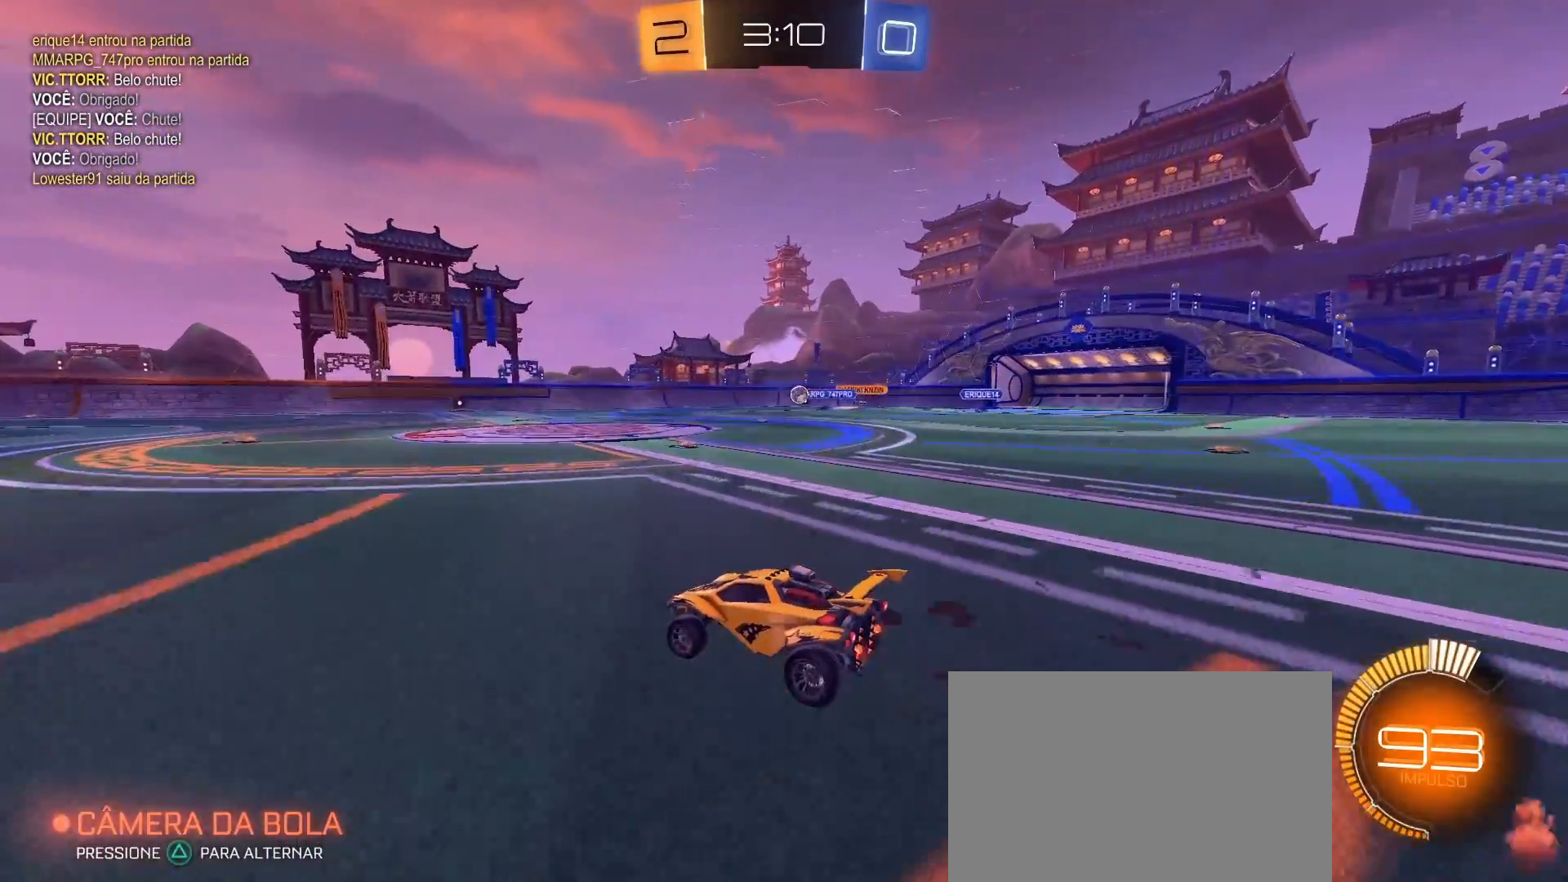
{"buttons": ["R2"], "left_stick": "left", "right_stick": "center", "events": [[100, "left_stick", "right"], [383, "left_stick", "left"]]}
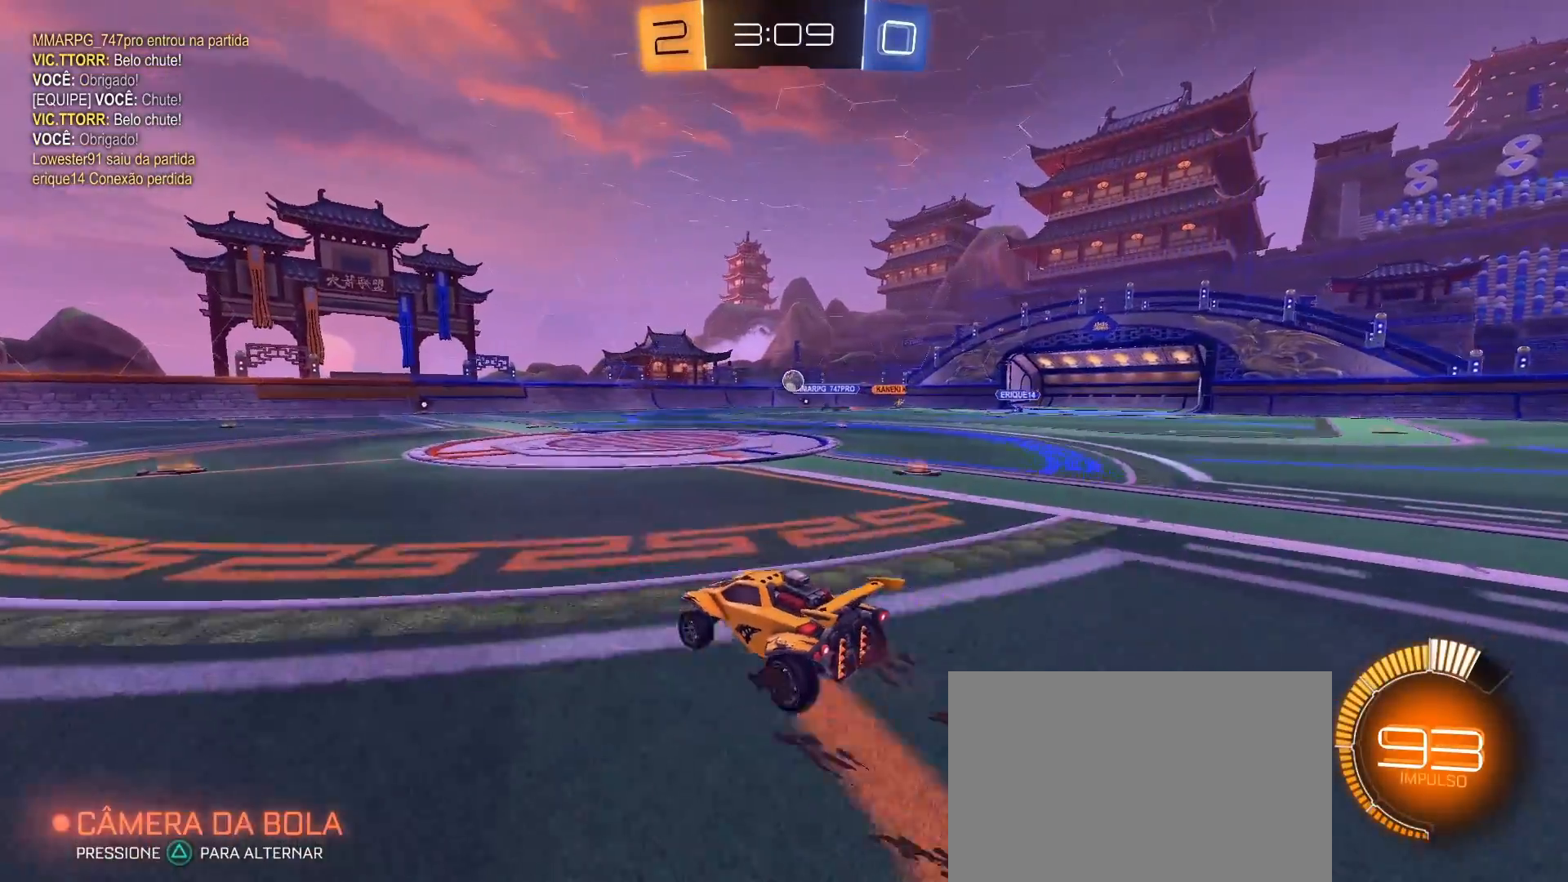
{"buttons": ["R2"], "left_stick": "center", "right_stick": "center", "events": [[50, "left_stick", "center"], [133, "L2", "down"], [150, "R2", "up"], [217, "R2", "down"], [217, "left_stick", "right"], [267, "L2", "up"], [433, "left_stick", "center"]]}
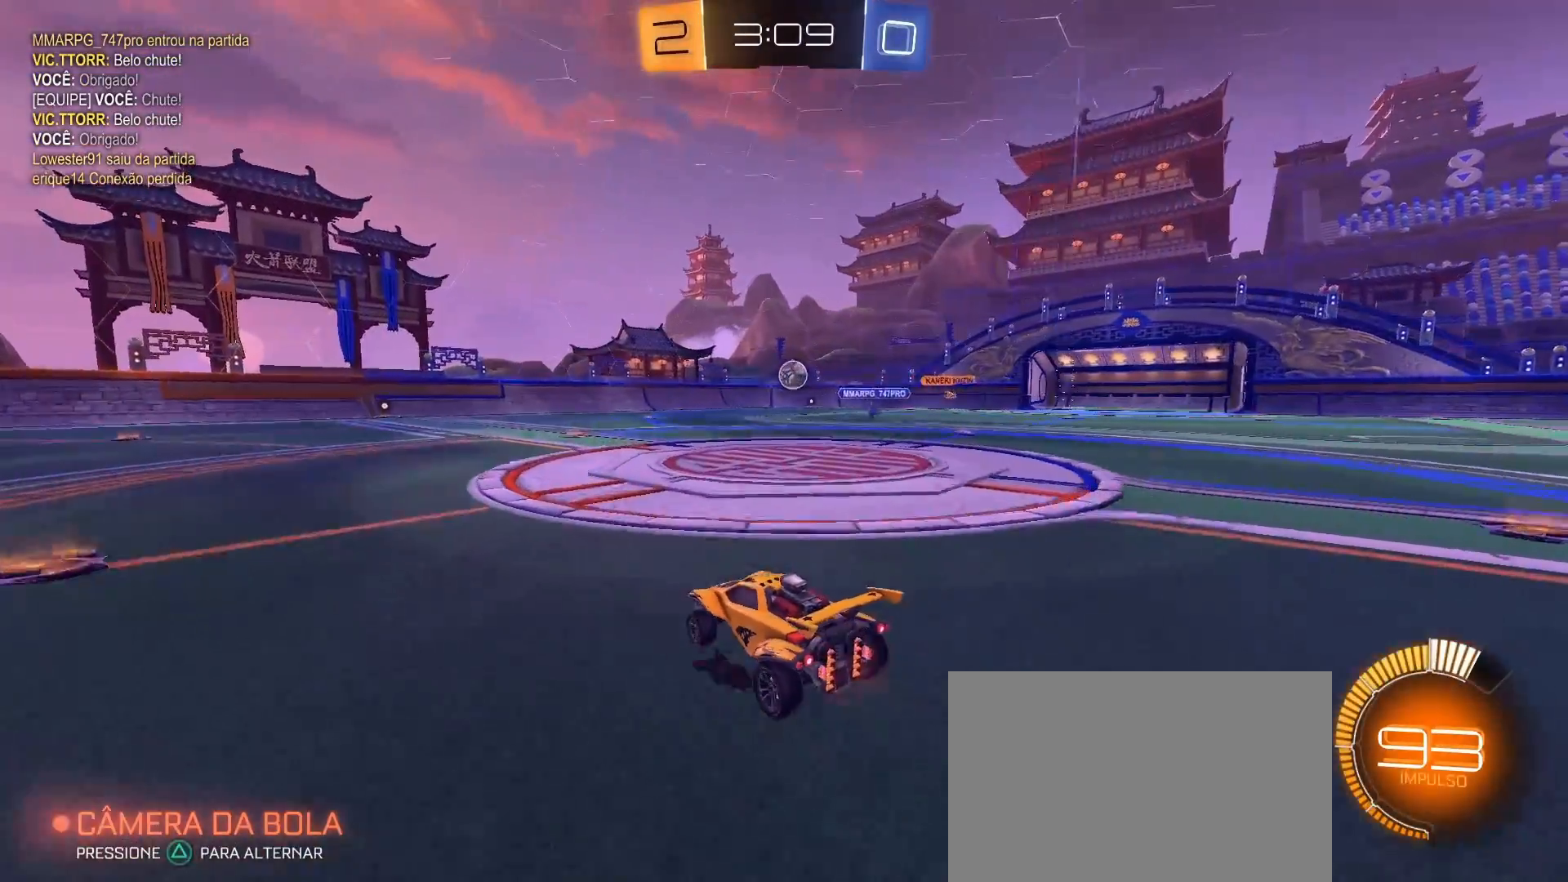
{"buttons": ["R2"], "left_stick": "left", "right_stick": "center", "events": [[267, "L2", "down"], [283, "R2", "up"], [283, "left_stick", "right"], [367, "R2", "down"], [417, "left_stick", "center"], [450, "L2", "up"], [500, "left_stick", "left"]]}
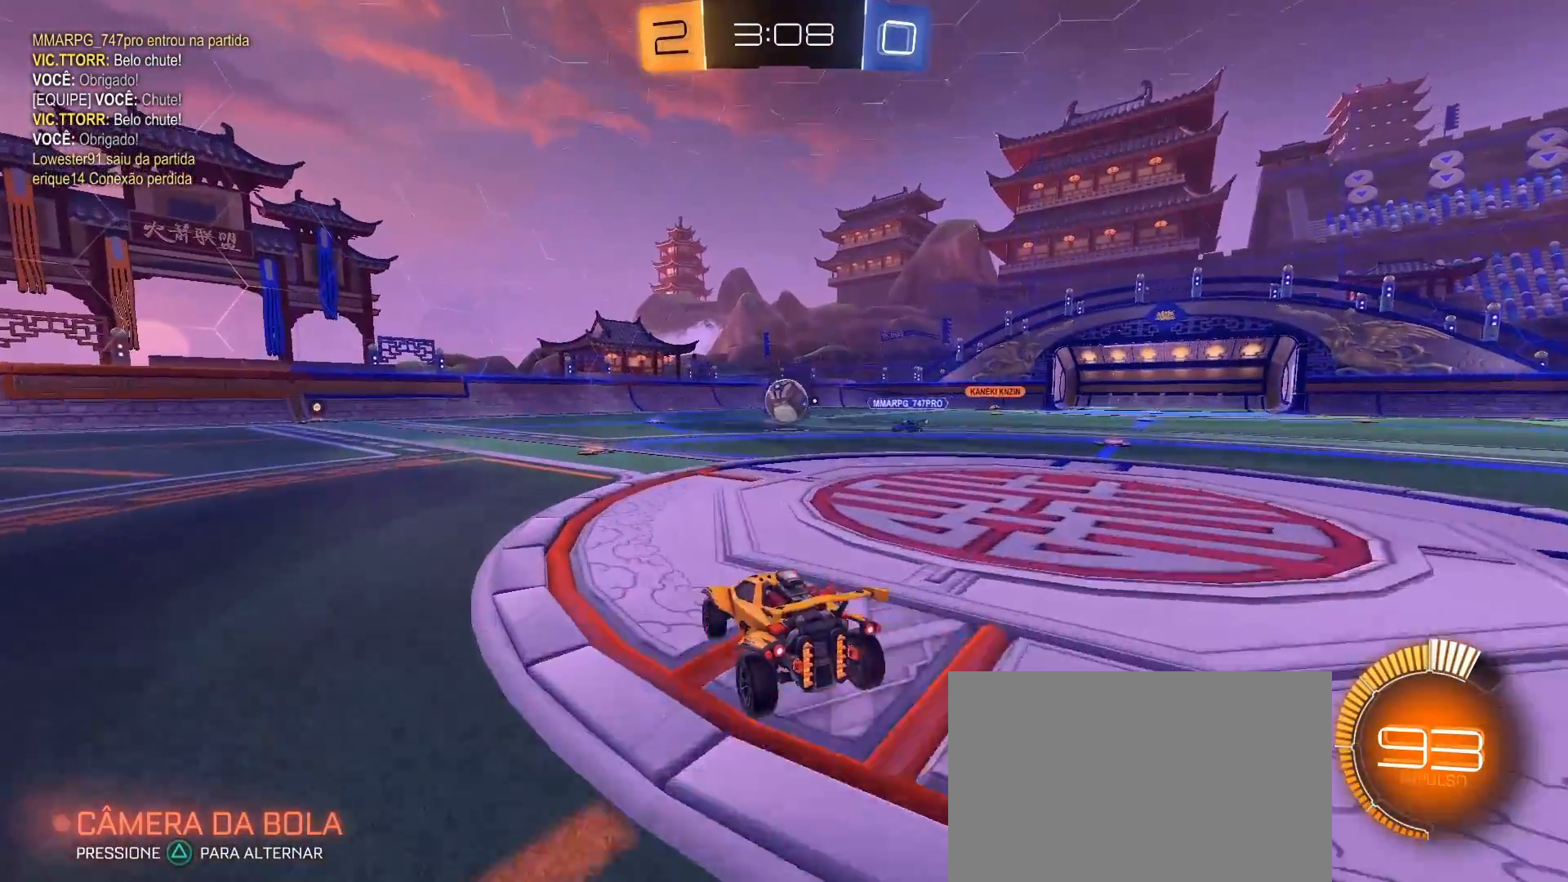
{"buttons": ["R2"], "left_stick": "left", "right_stick": "center", "events": []}
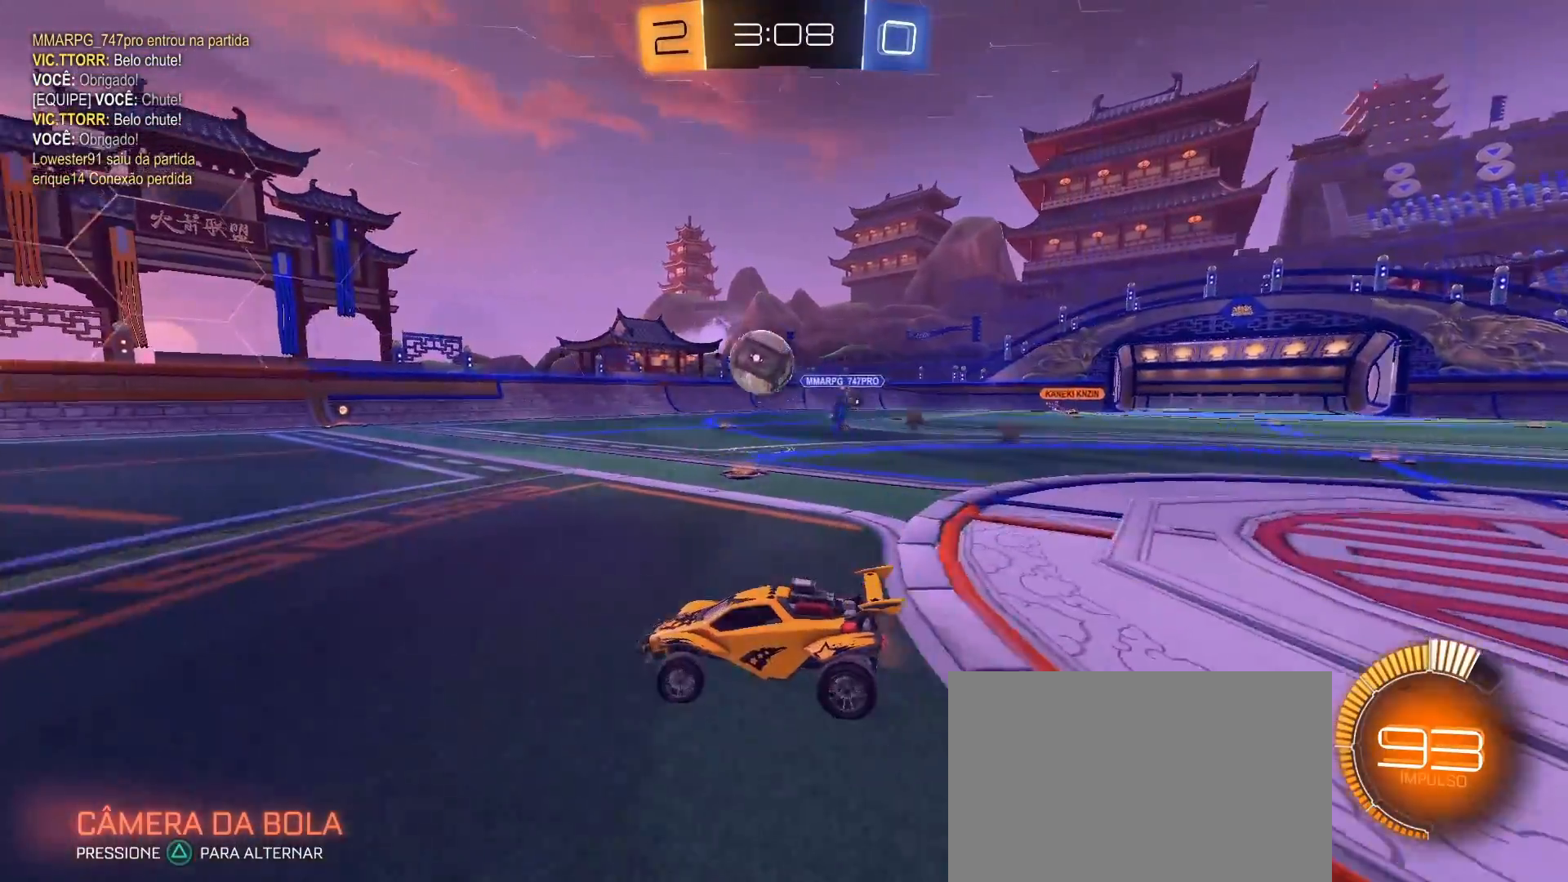
{"buttons": ["L1", "R2"], "left_stick": "right", "right_stick": "center", "events": [[100, "CIRCLE", "down"], [150, "left_stick", "center"], [300, "left_stick", "right"], [433, "CROSS", "down"], [467, "L1", "down"], [500, "CIRCLE", "up"], [500, "CROSS", "up"]]}
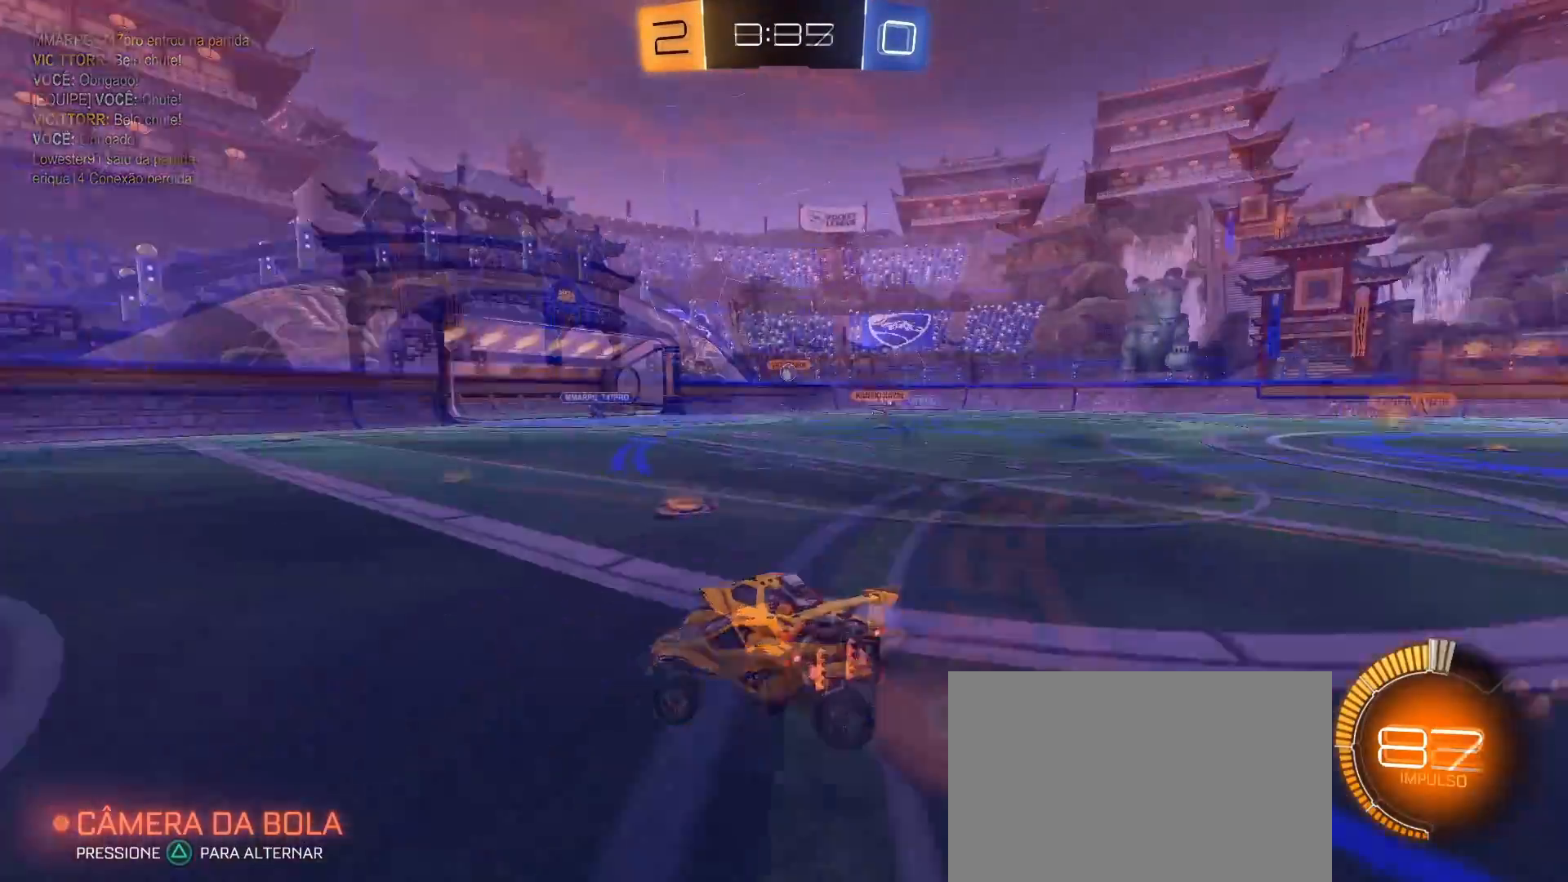
{"buttons": ["L2", "R2"], "left_stick": "down-left", "right_stick": "center", "events": [[33, "L1", "up"], [33, "left_stick", "center"], [50, "CROSS", "down"], [100, "CROSS", "up"], [150, "left_stick", "right"], [317, "L2", "down"], [317, "left_stick", "down-left"], [350, "R2", "up"], [433, "R2", "down"]]}
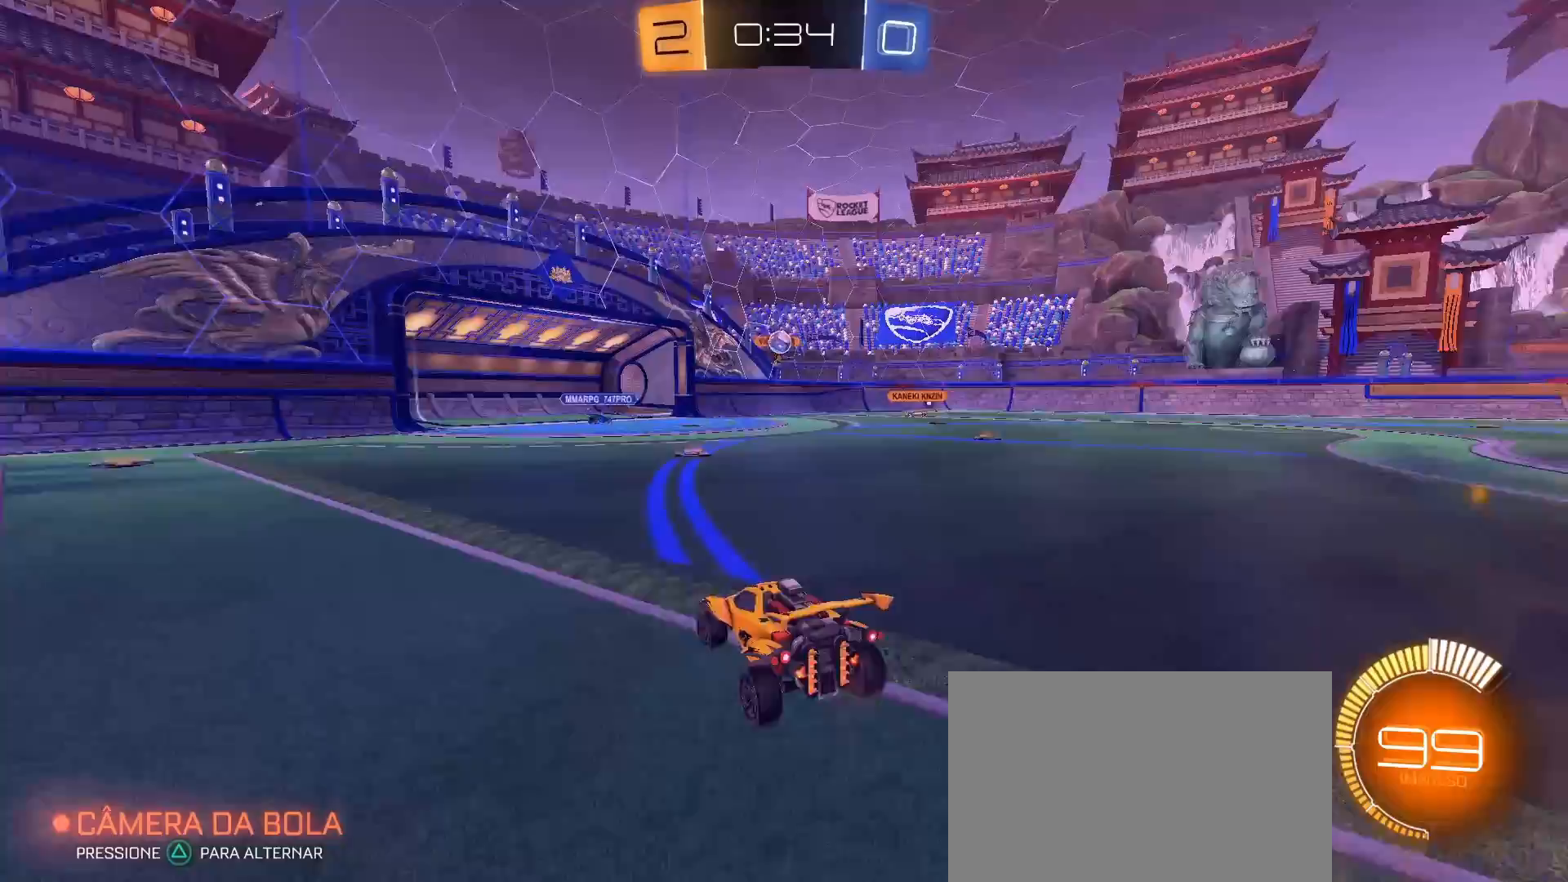
{"buttons": ["CROSS", "L1", "R2"], "left_stick": "down", "right_stick": "center", "events": [[50, "L2", "up"], [133, "left_stick", "center"], [217, "left_stick", "right"], [383, "CROSS", "down"], [400, "left_stick", "down"], [433, "L1", "down"]]}
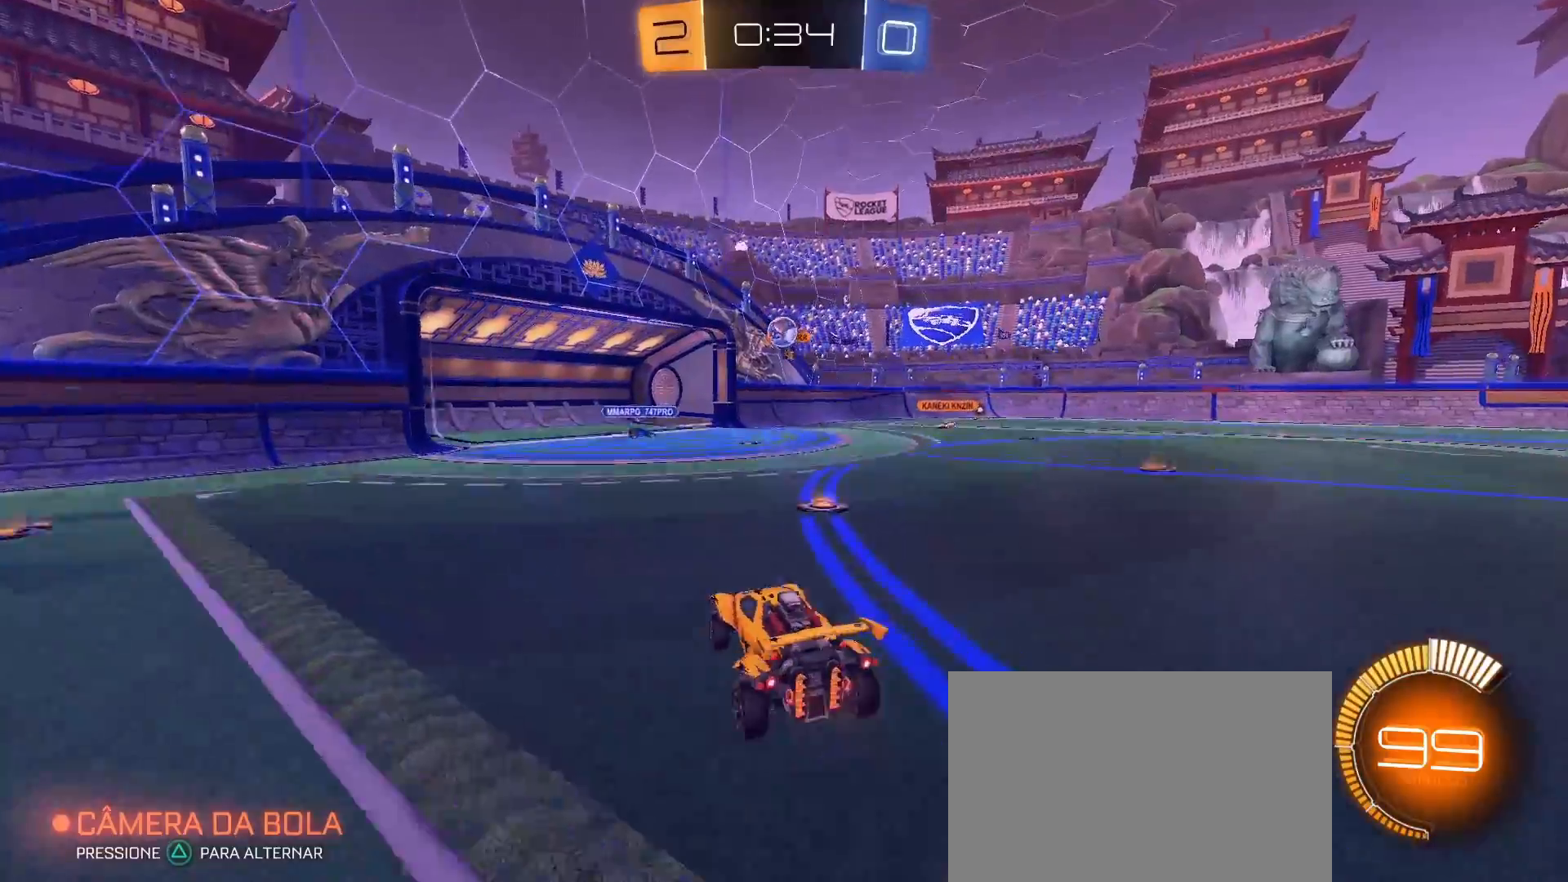
{"buttons": ["L1"], "left_stick": "down-right", "right_stick": "center", "events": [[50, "CROSS", "up"], [50, "left_stick", "right"], [100, "R2", "up"], [483, "left_stick", "down-right"]]}
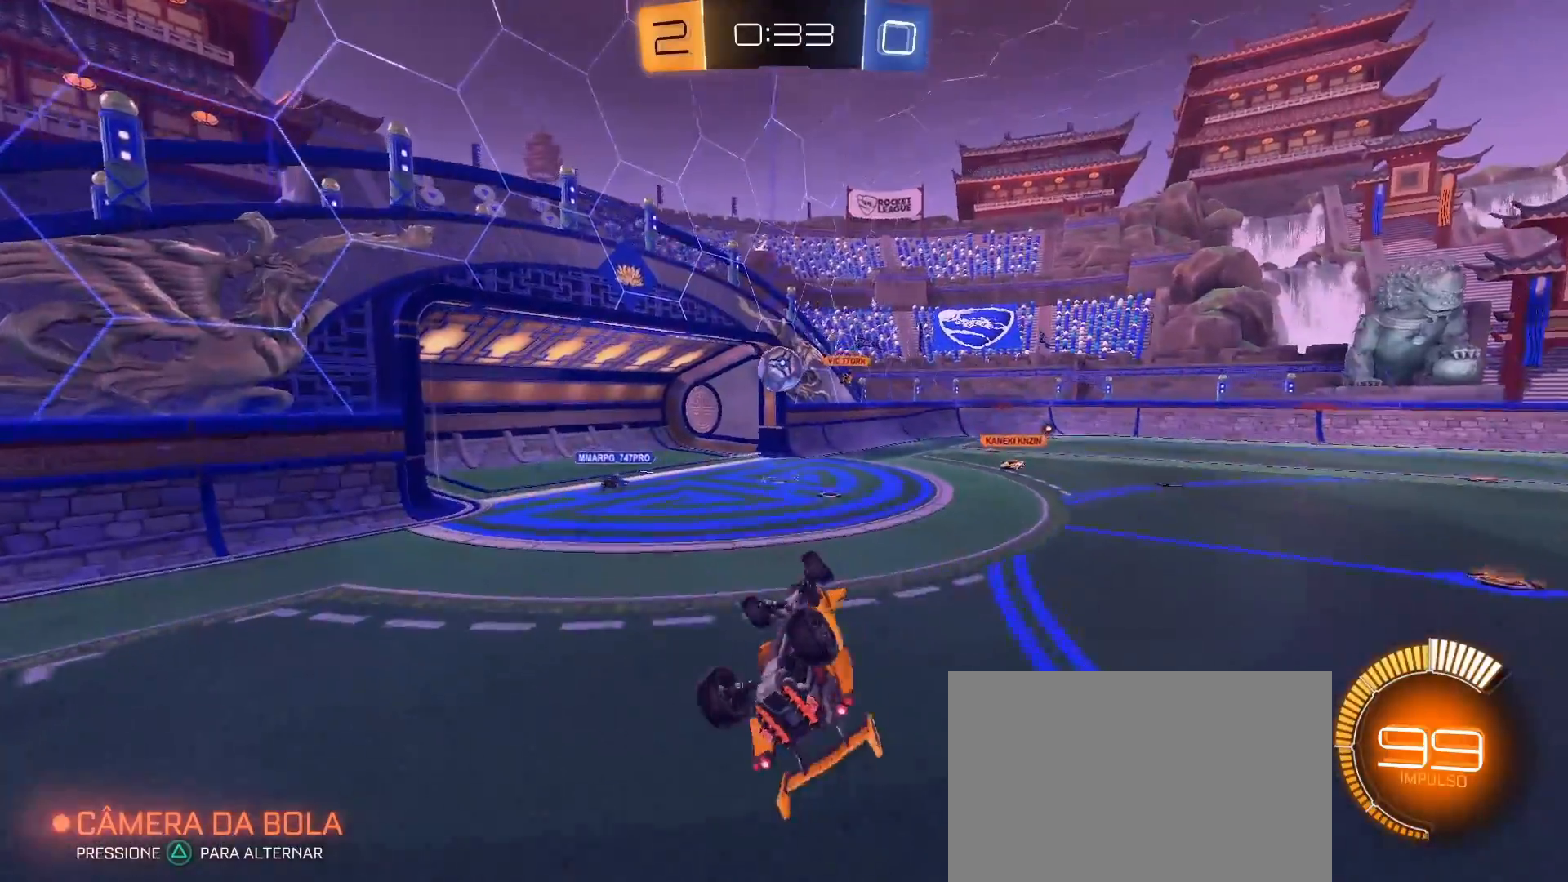
{"buttons": ["CROSS", "CIRCLE", "R2"], "left_stick": "up", "right_stick": "center", "events": [[33, "L1", "up"], [117, "R2", "down"], [183, "left_stick", "center"], [200, "CIRCLE", "down"], [433, "left_stick", "up"], [483, "CROSS", "down"]]}
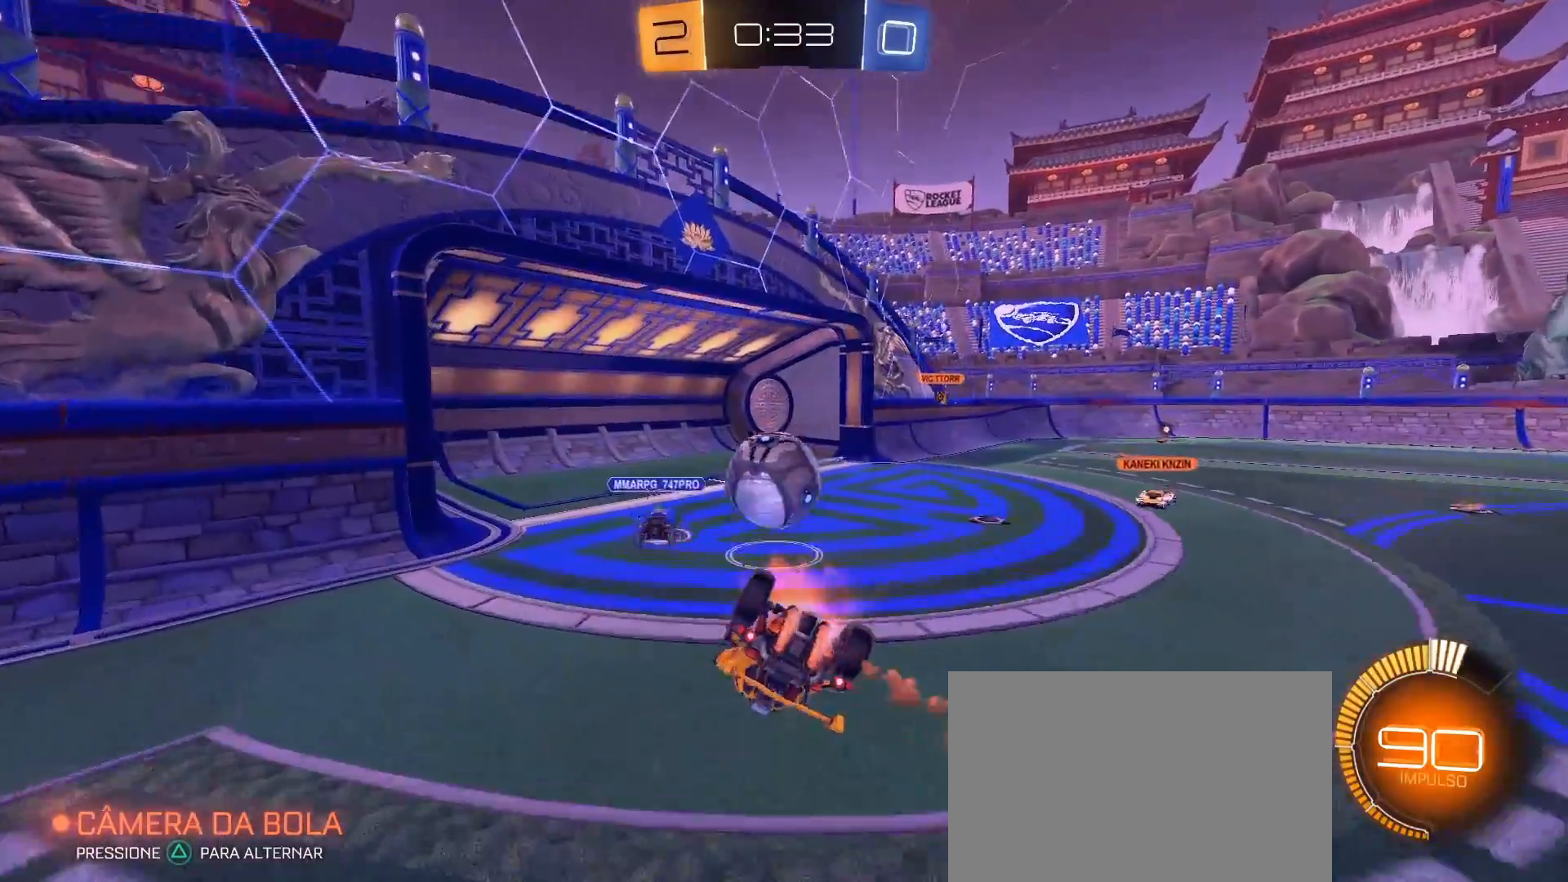
{"buttons": ["CROSS", "CIRCLE", "R2"], "left_stick": "down", "right_stick": "center", "events": [[50, "left_stick", "down"]]}
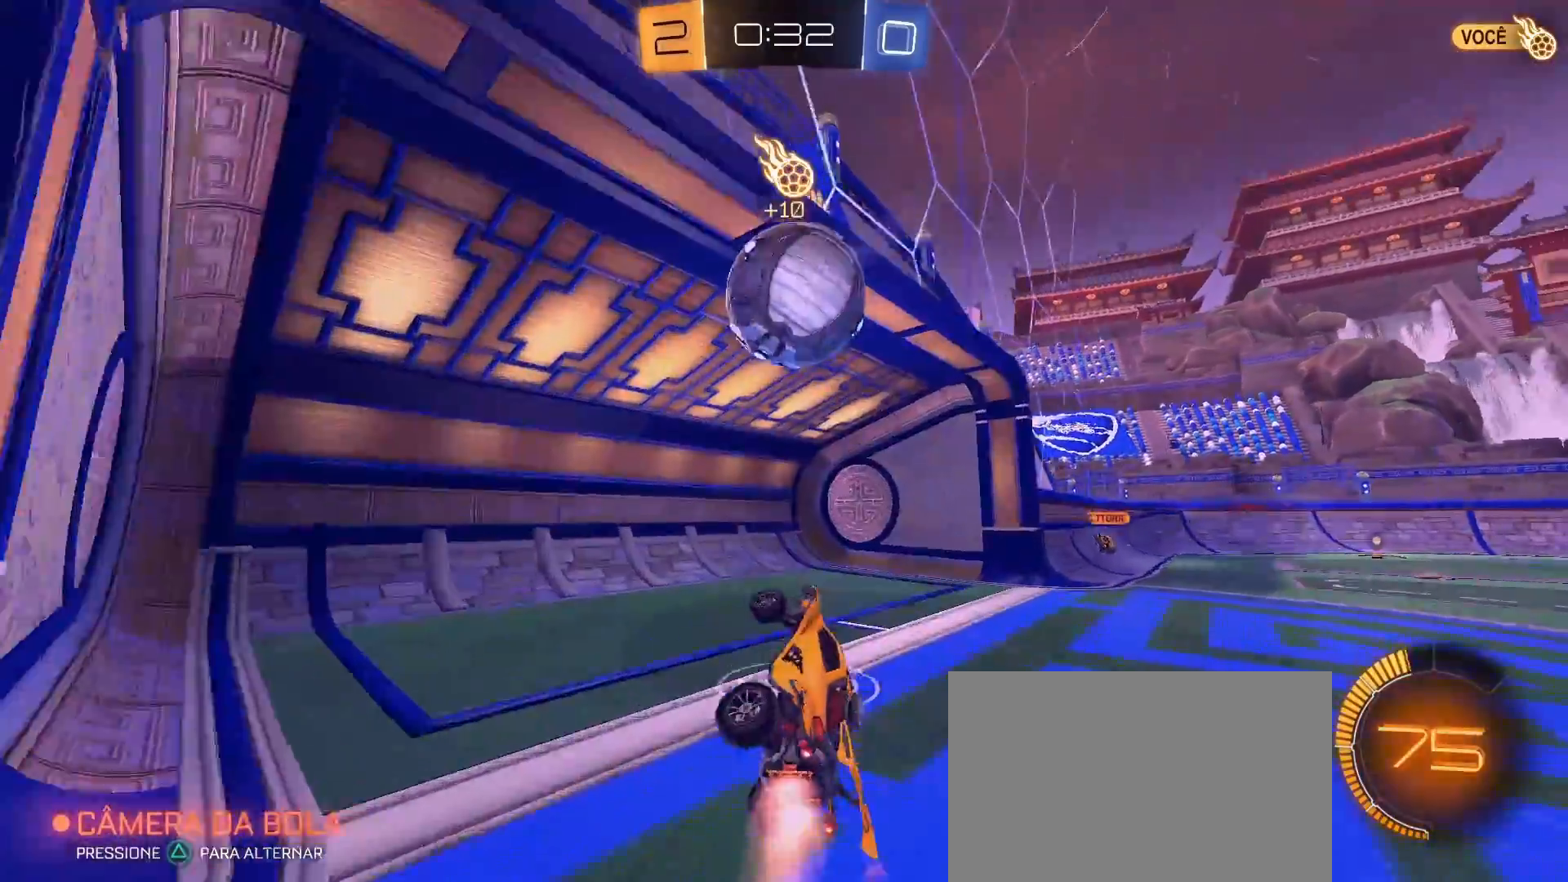
{"buttons": ["TRIANGLE", "R2"], "left_stick": "center", "right_stick": "center", "events": [[133, "CROSS", "up"], [217, "CIRCLE", "up"], [267, "left_stick", "center"], [483, "TRIANGLE", "down"]]}
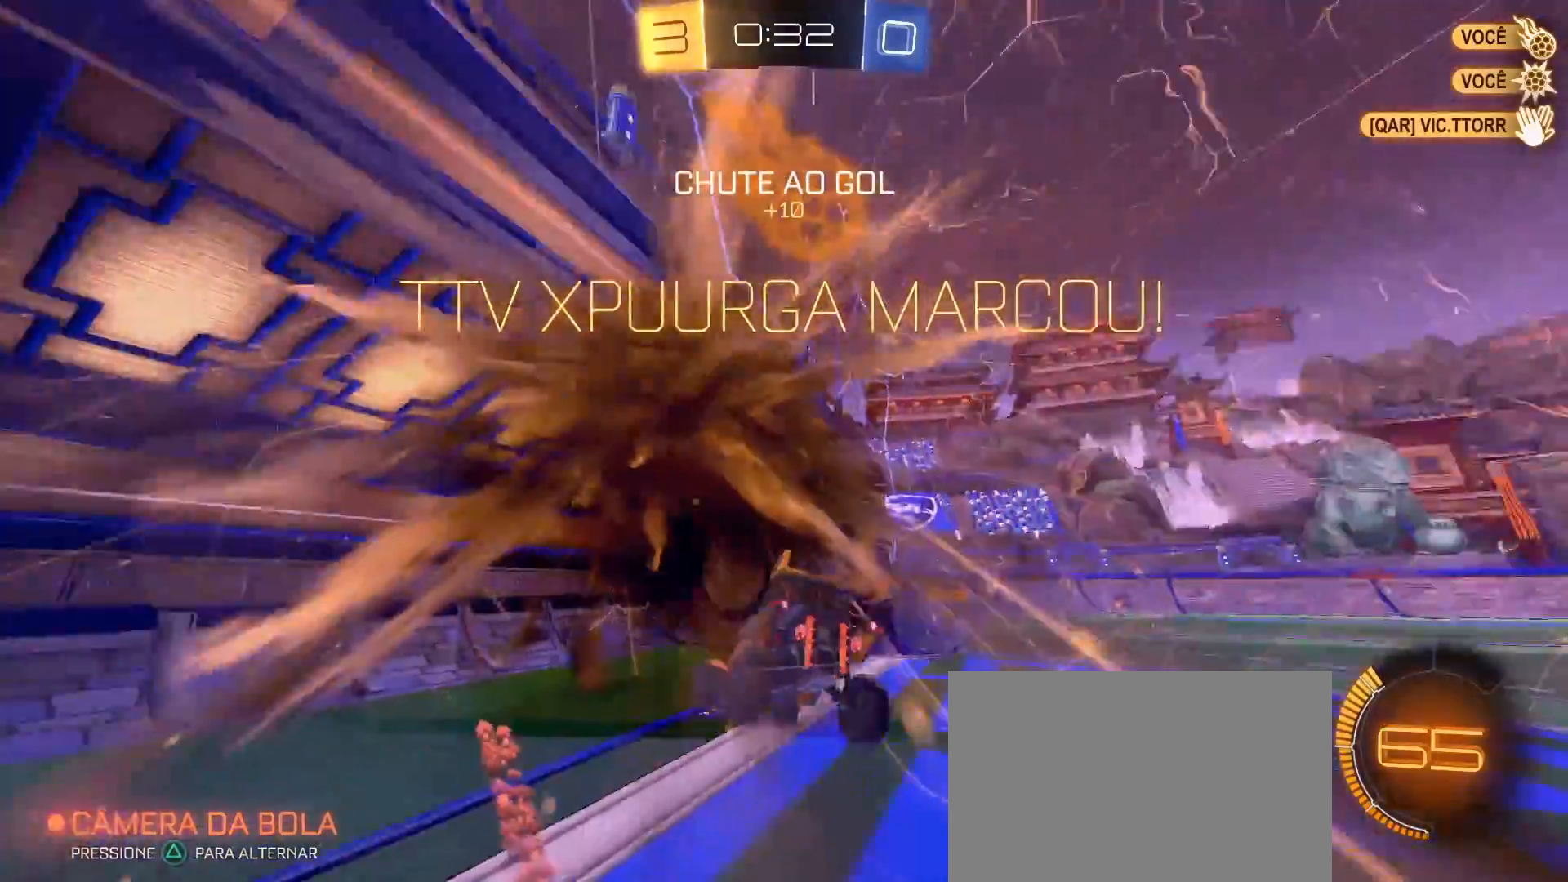
{"buttons": [], "left_stick": "center", "right_stick": "center", "events": [[100, "TRIANGLE", "up"], [200, "R2", "up"]]}
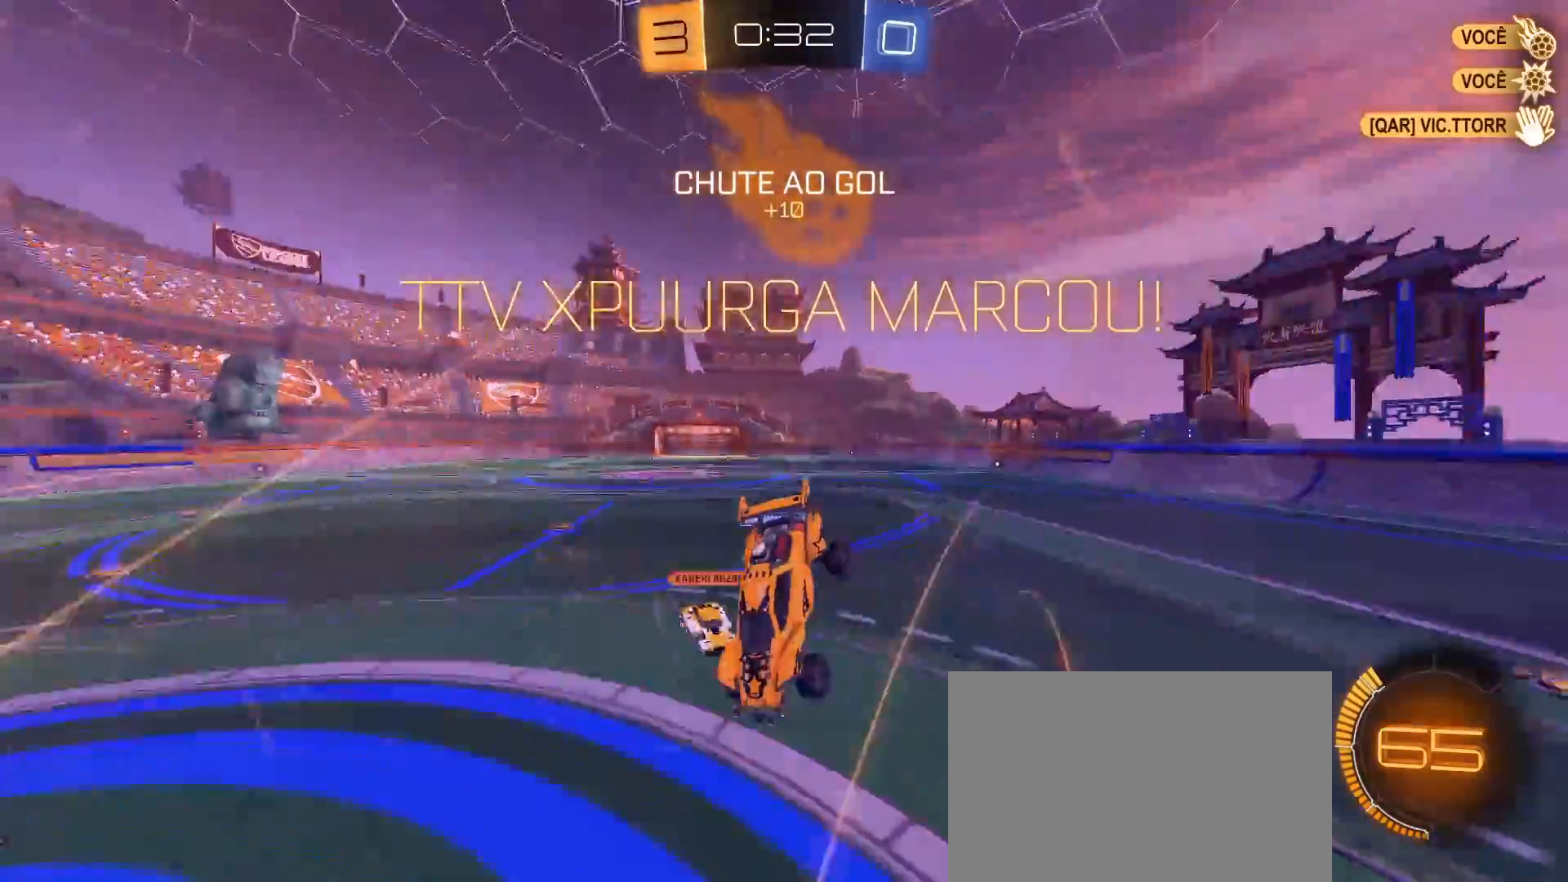
{"buttons": [], "left_stick": "center", "right_stick": "center", "events": []}
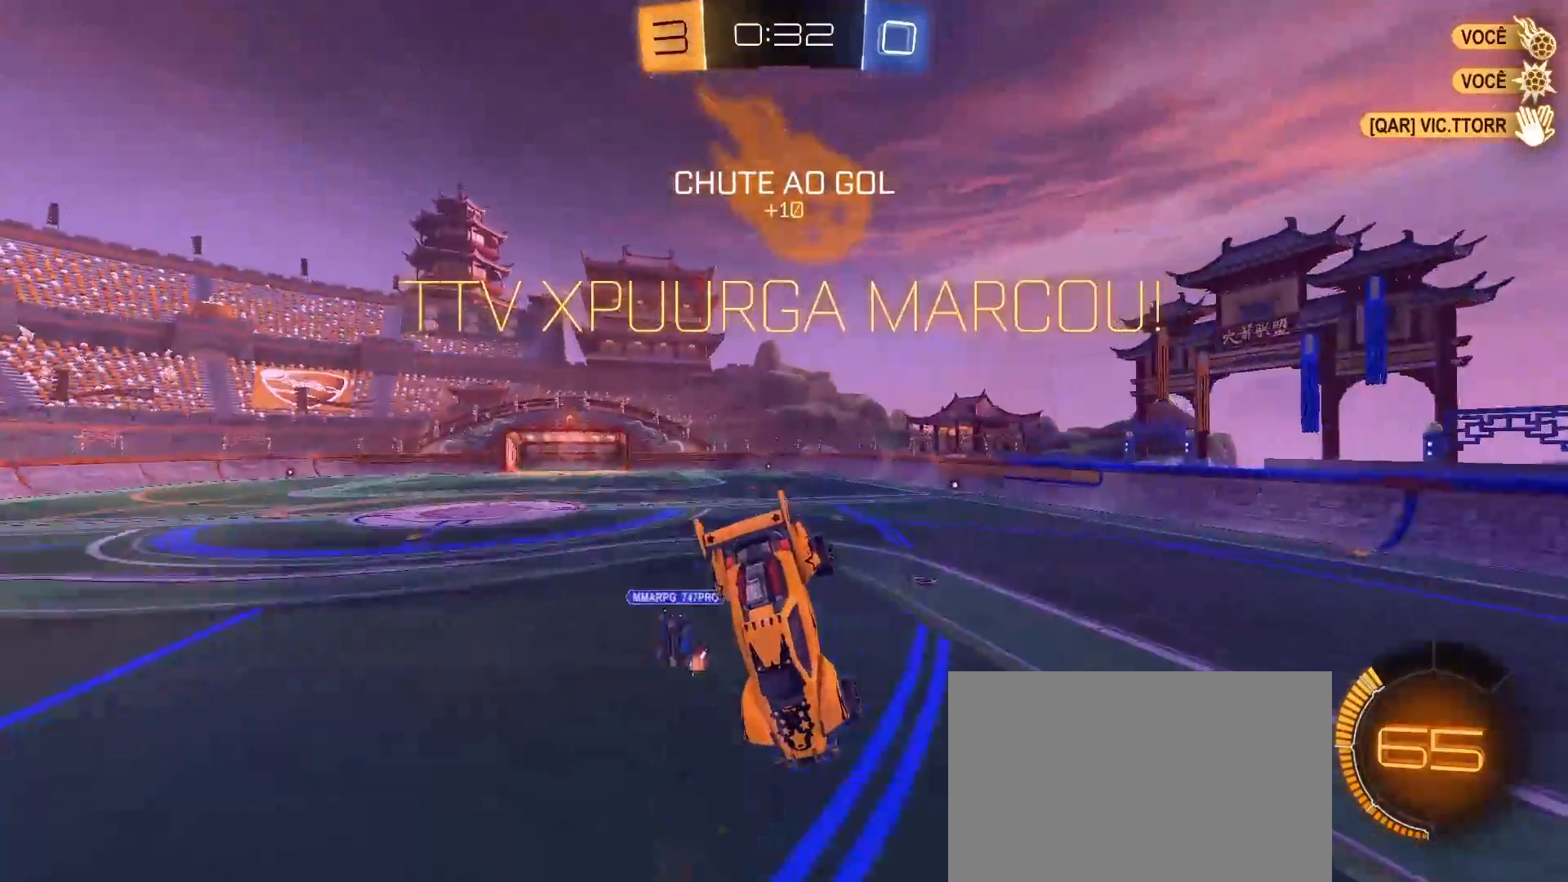
{"buttons": [], "left_stick": "center", "right_stick": "center", "events": []}
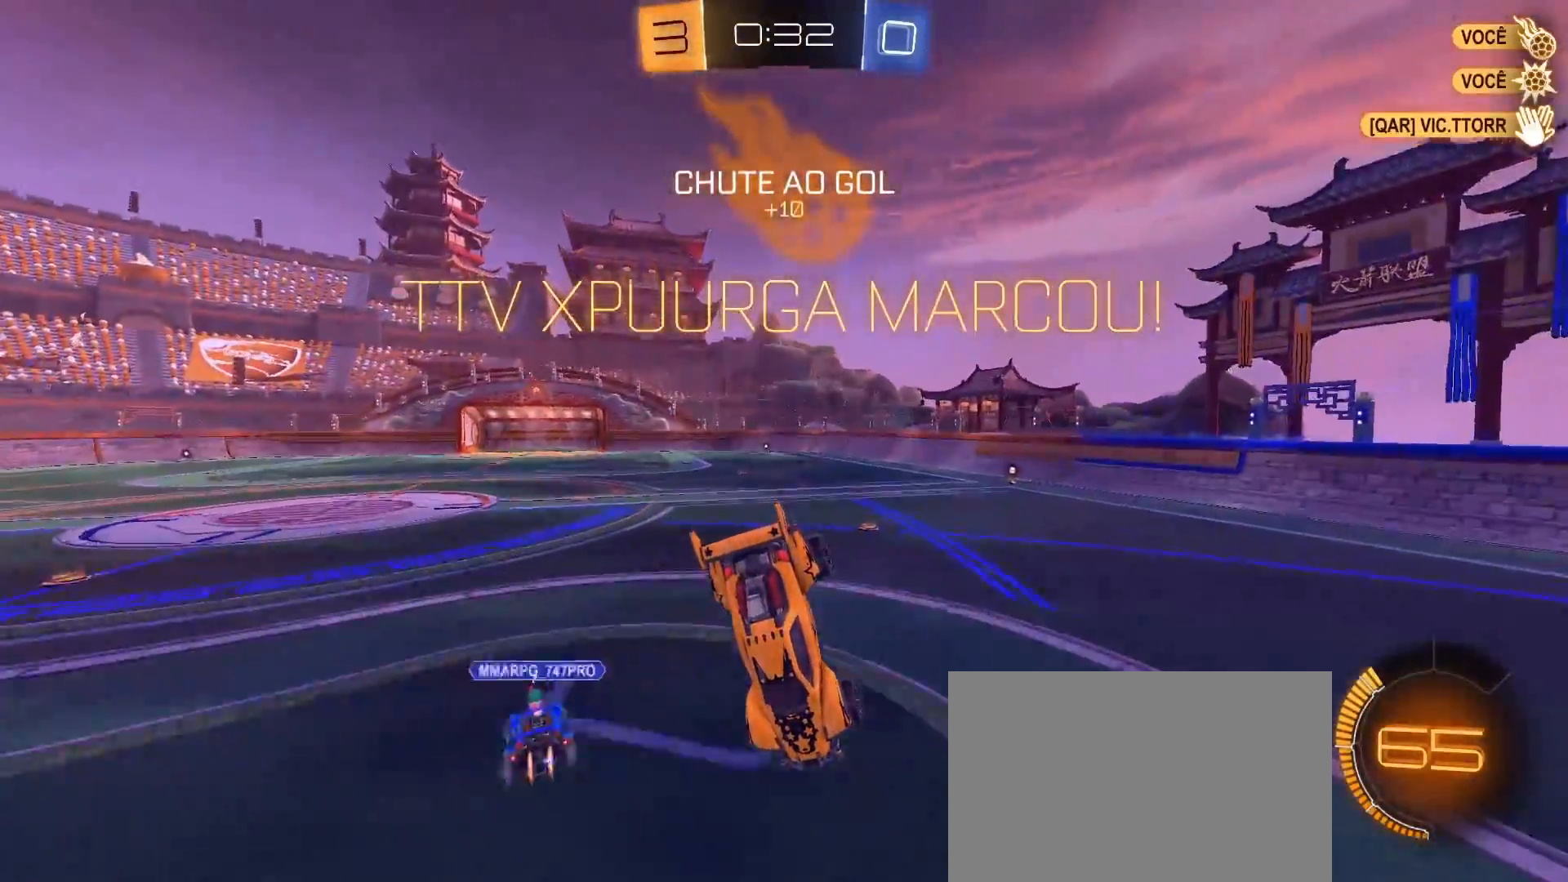
{"buttons": [], "left_stick": "center", "right_stick": "center", "events": [[50, "DPAD_LEFT", "down"], [133, "DPAD_LEFT", "up"], [183, "DPAD_LEFT", "down"], [250, "DPAD_LEFT", "up"]]}